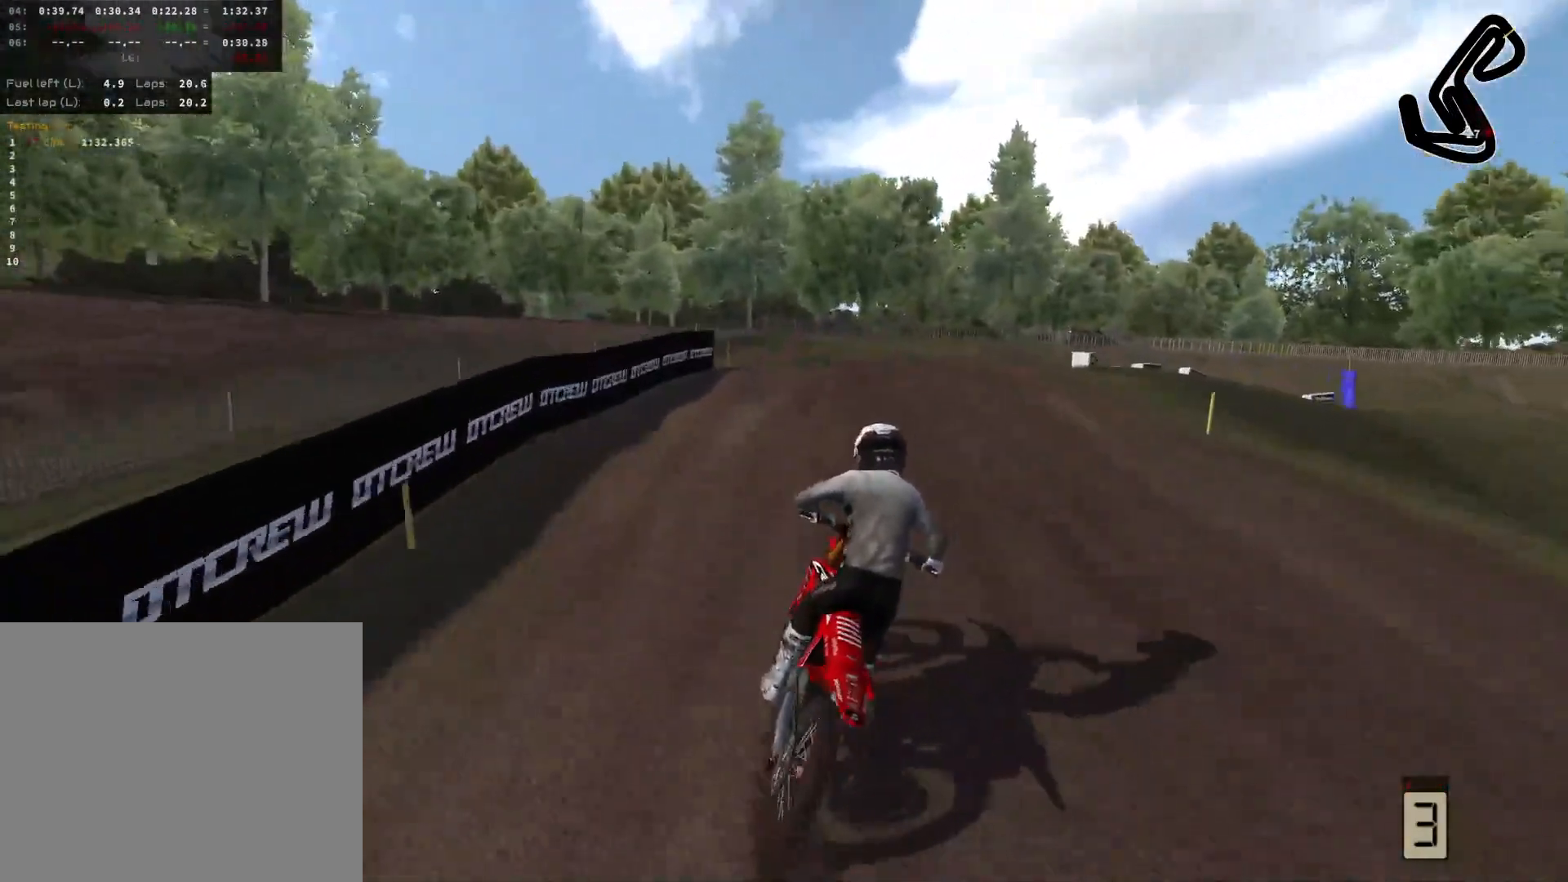
Gameplay with a controller (PlayStation layout); each line is a JSON object with the inputs held at the frame after it. "events" lists button and stick changes between this image and that frame as [ms after this image, input, new state], when the widget could be followed in between.
{"buttons": [], "left_stick": "right", "right_stick": "center", "events": [[67, "L3", "down"], [167, "L3", "up"]]}
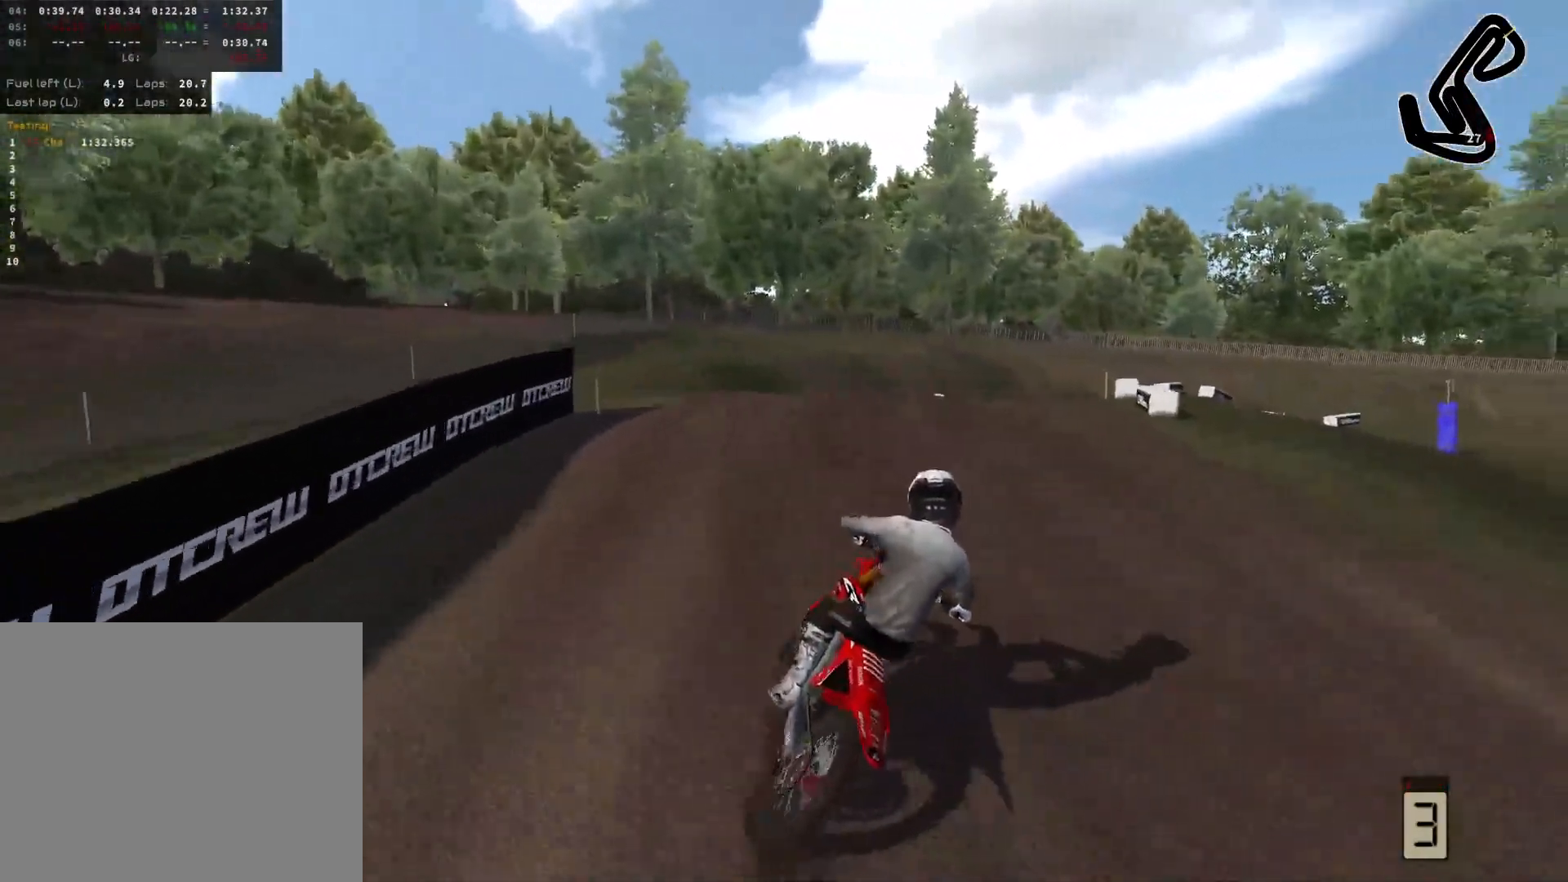
{"buttons": ["R2"], "left_stick": "right", "right_stick": "center", "events": [[350, "R2", "down"]]}
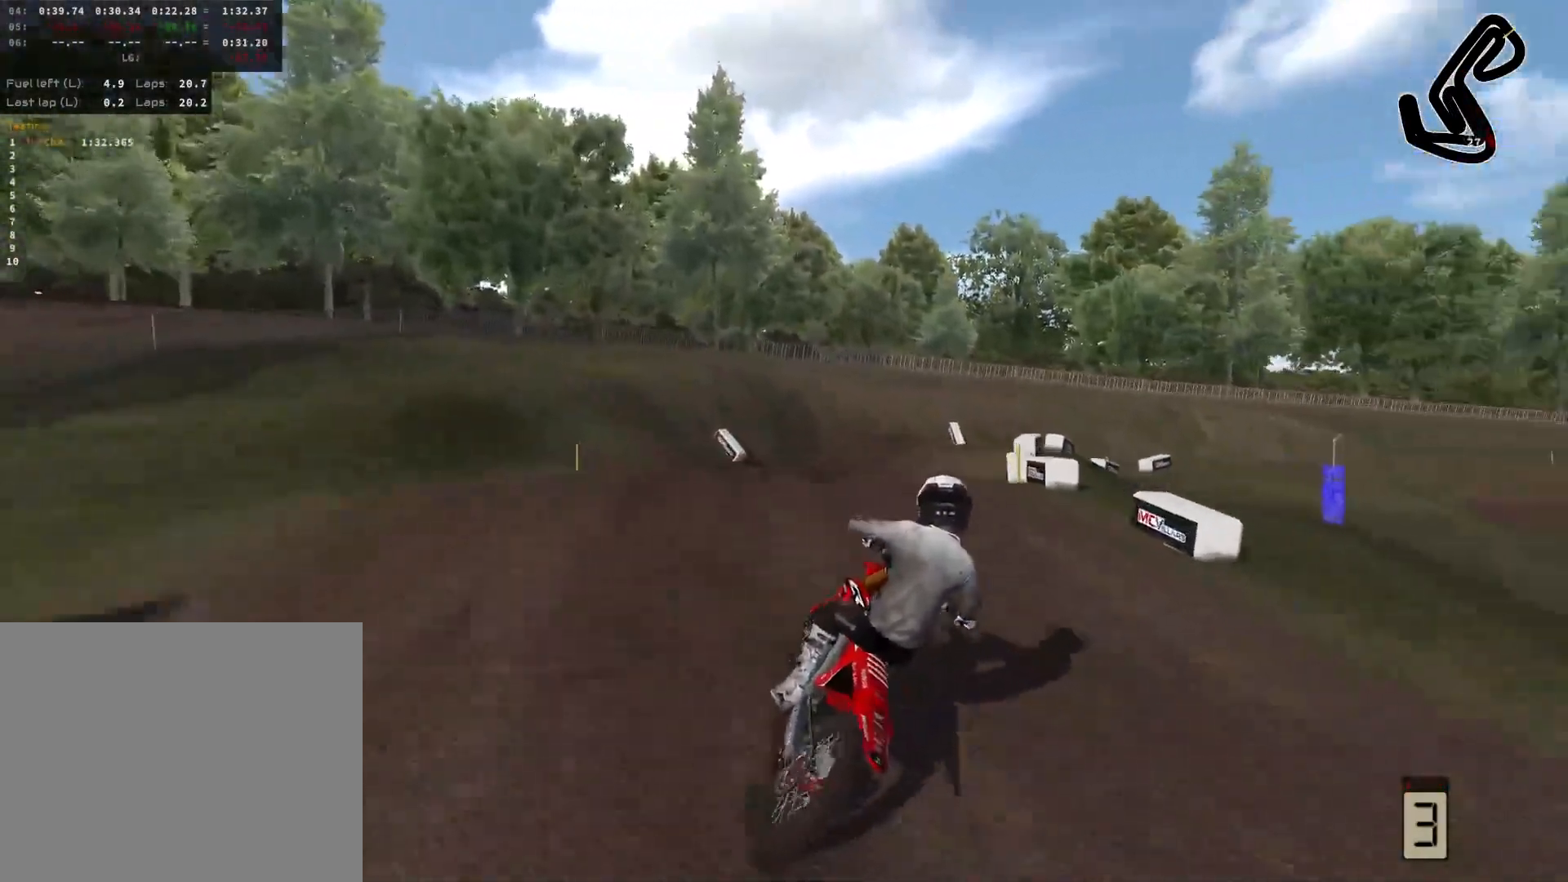
{"buttons": ["R2"], "left_stick": "right", "right_stick": "center", "events": [[50, "R2", "up"], [317, "R2", "down"]]}
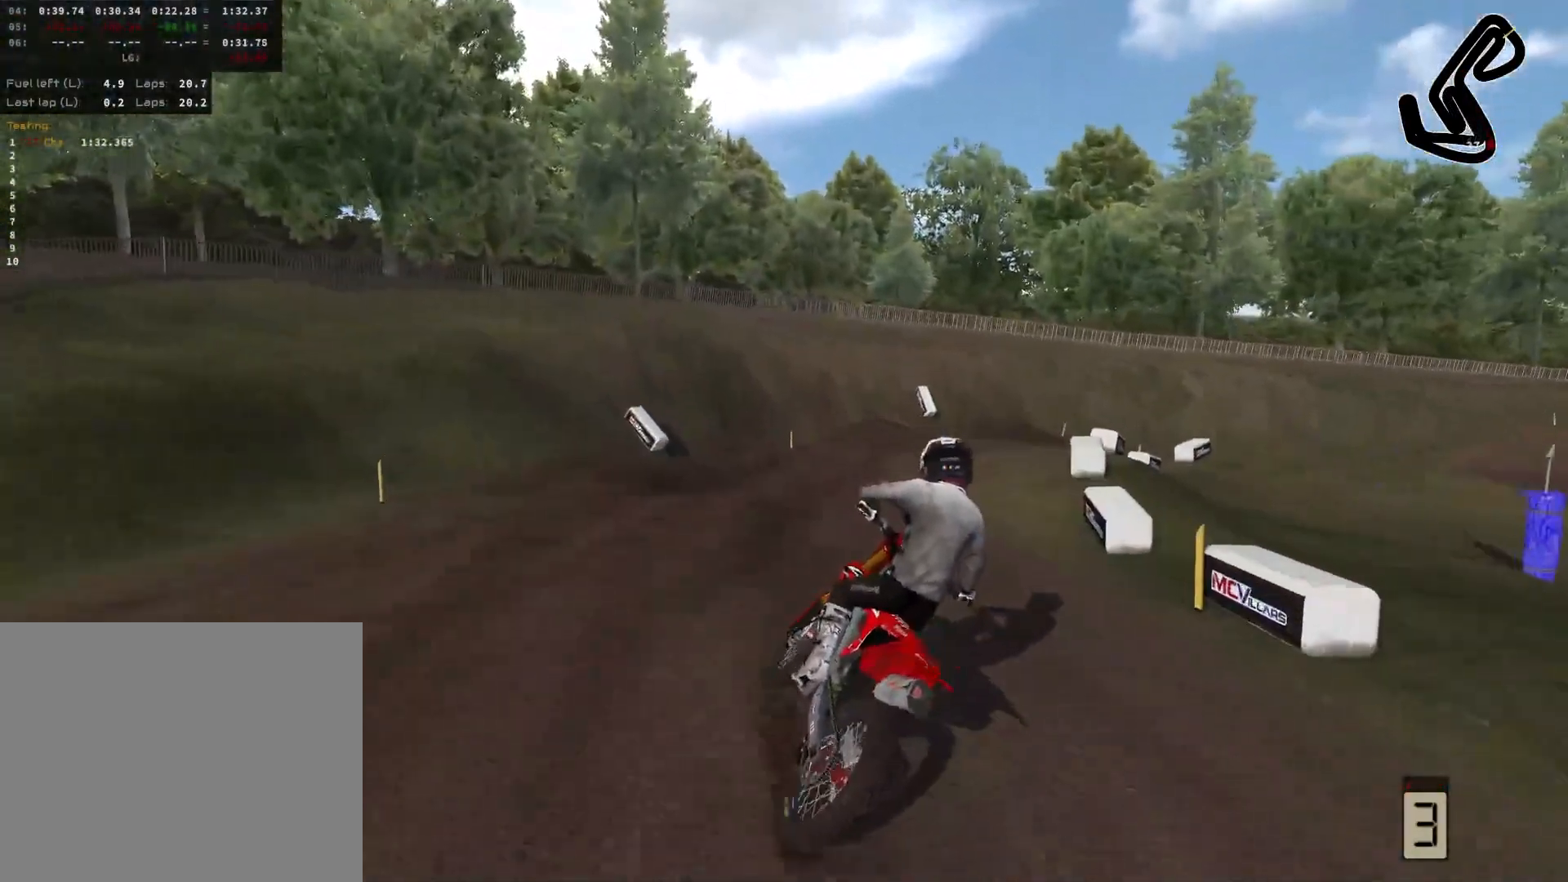
{"buttons": ["R2"], "left_stick": "right", "right_stick": "center", "events": [[67, "R2", "up"], [267, "R2", "down"]]}
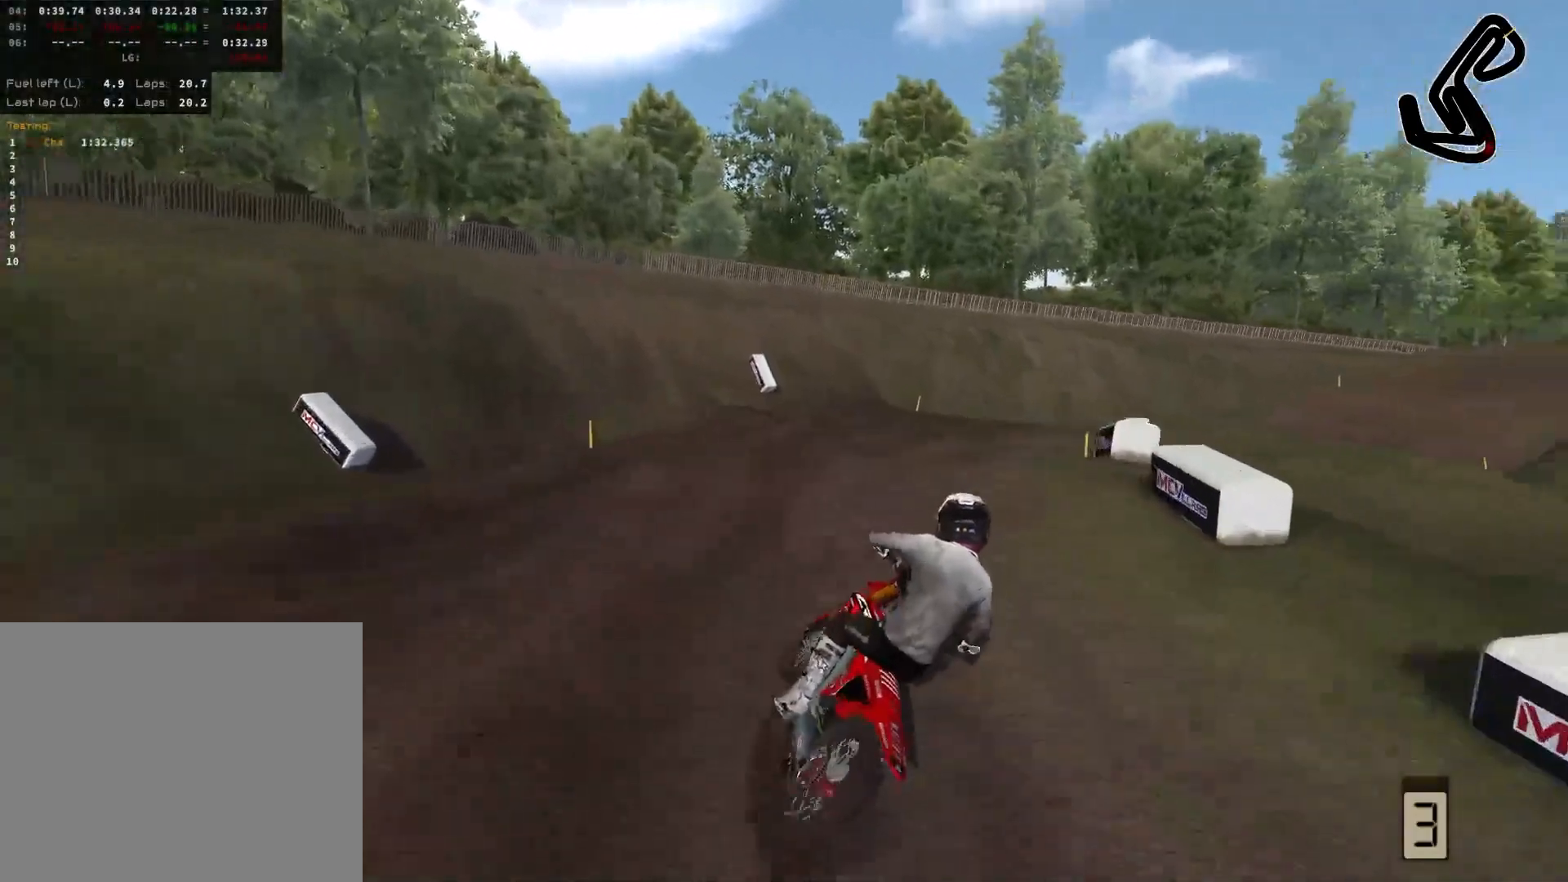
{"buttons": ["L2"], "left_stick": "up-right", "right_stick": "center", "events": [[100, "right_stick", "up"], [283, "left_stick", "up-right"], [350, "L2", "down"], [367, "R2", "up"], [483, "right_stick", "center"]]}
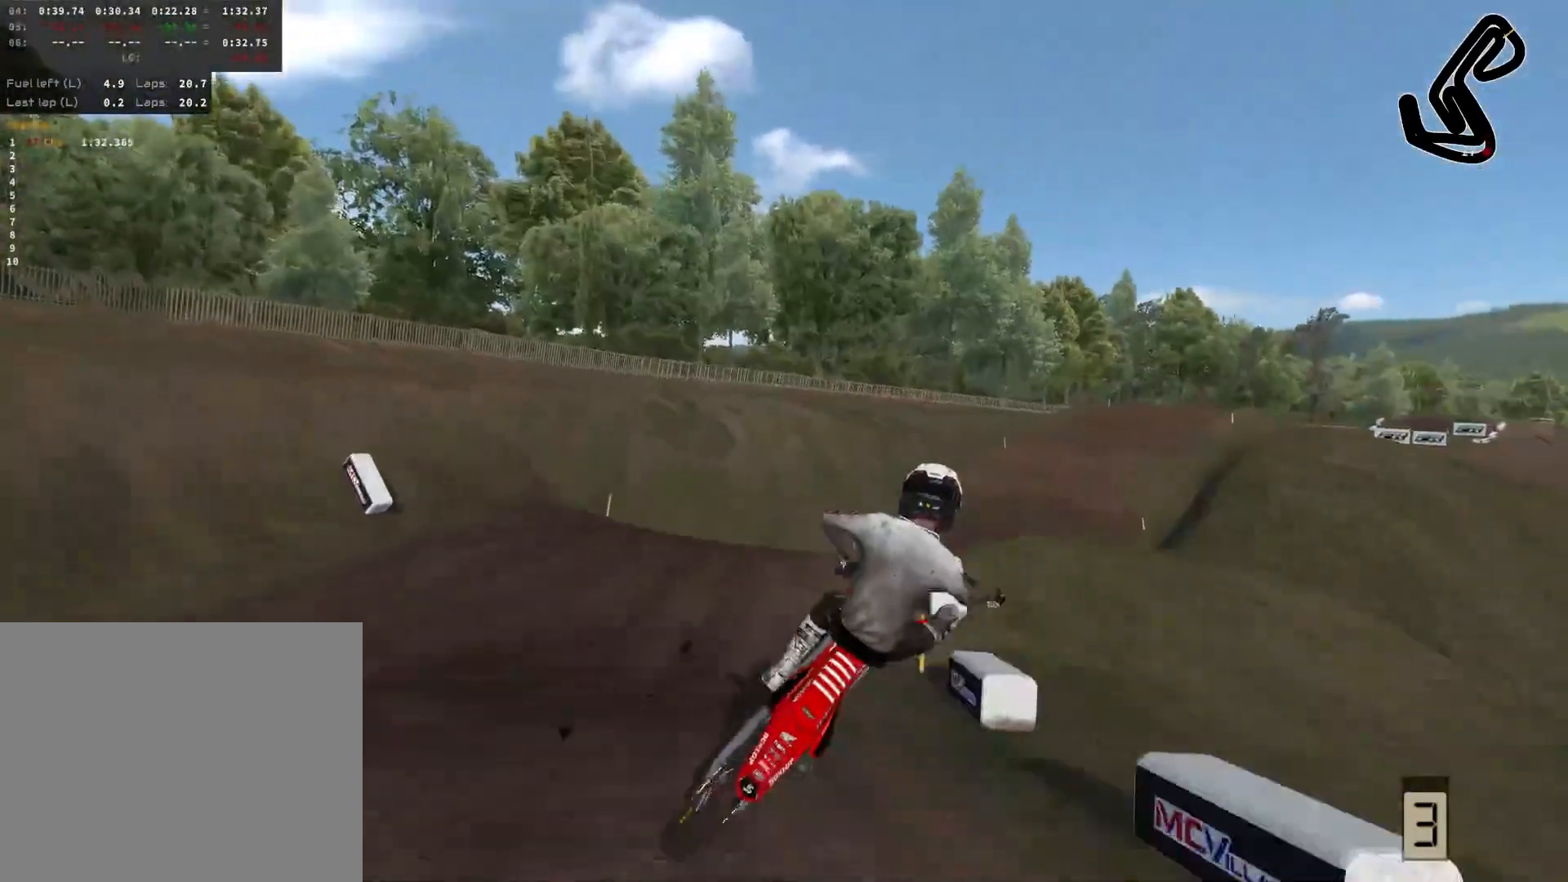
{"buttons": [], "left_stick": "right", "right_stick": "center", "events": [[200, "L3", "down"], [267, "left_stick", "right"], [383, "L3", "up"], [417, "L2", "up"]]}
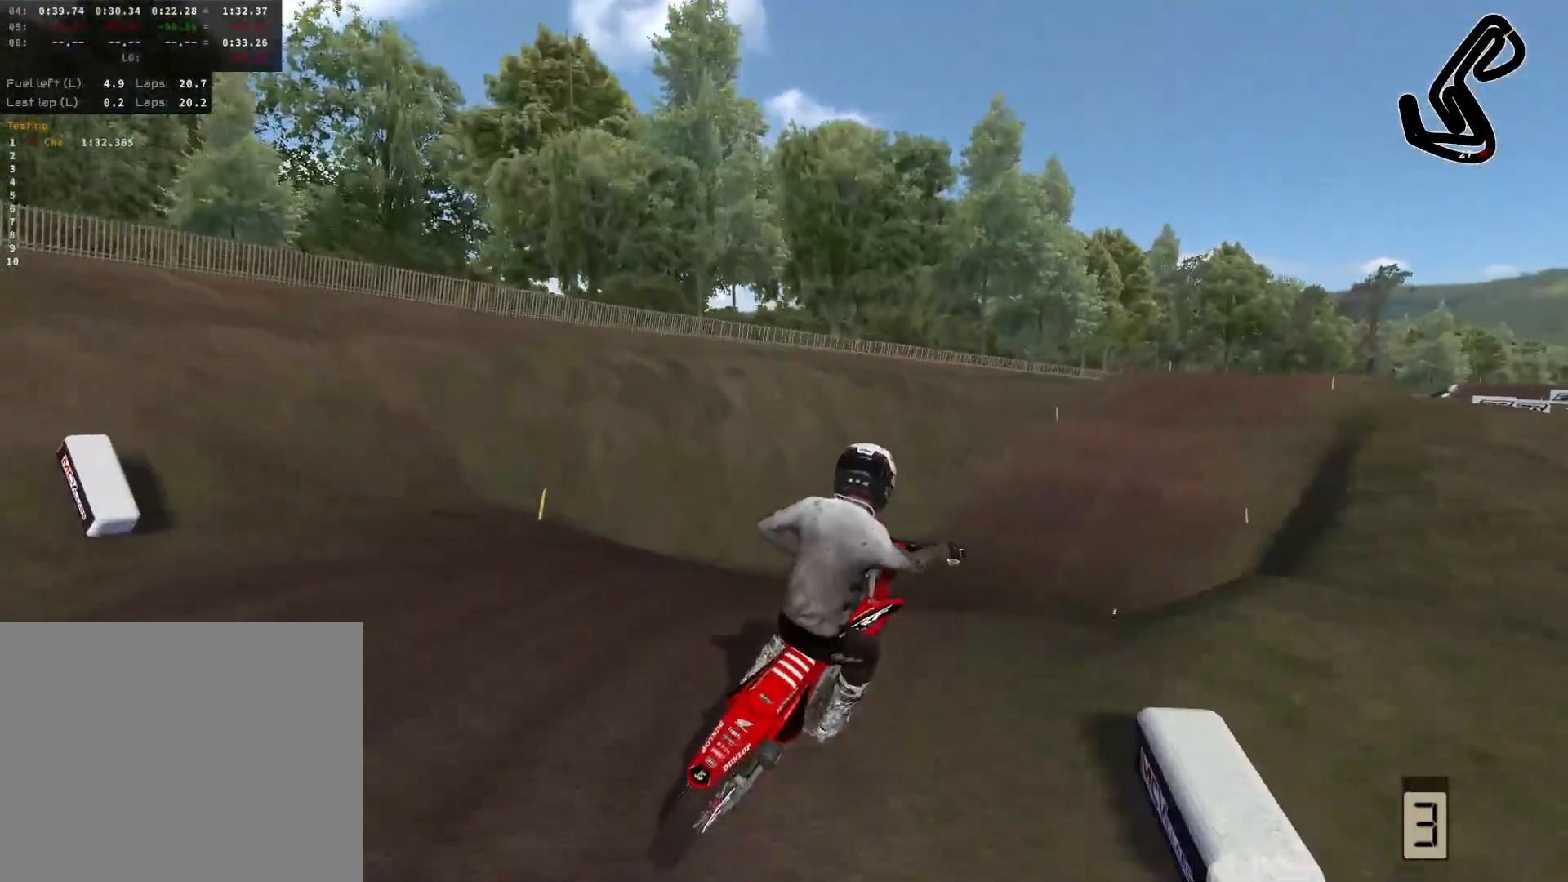
{"buttons": [], "left_stick": "center", "right_stick": "center", "events": [[83, "R2", "down"], [183, "left_stick", "center"], [267, "R2", "up"]]}
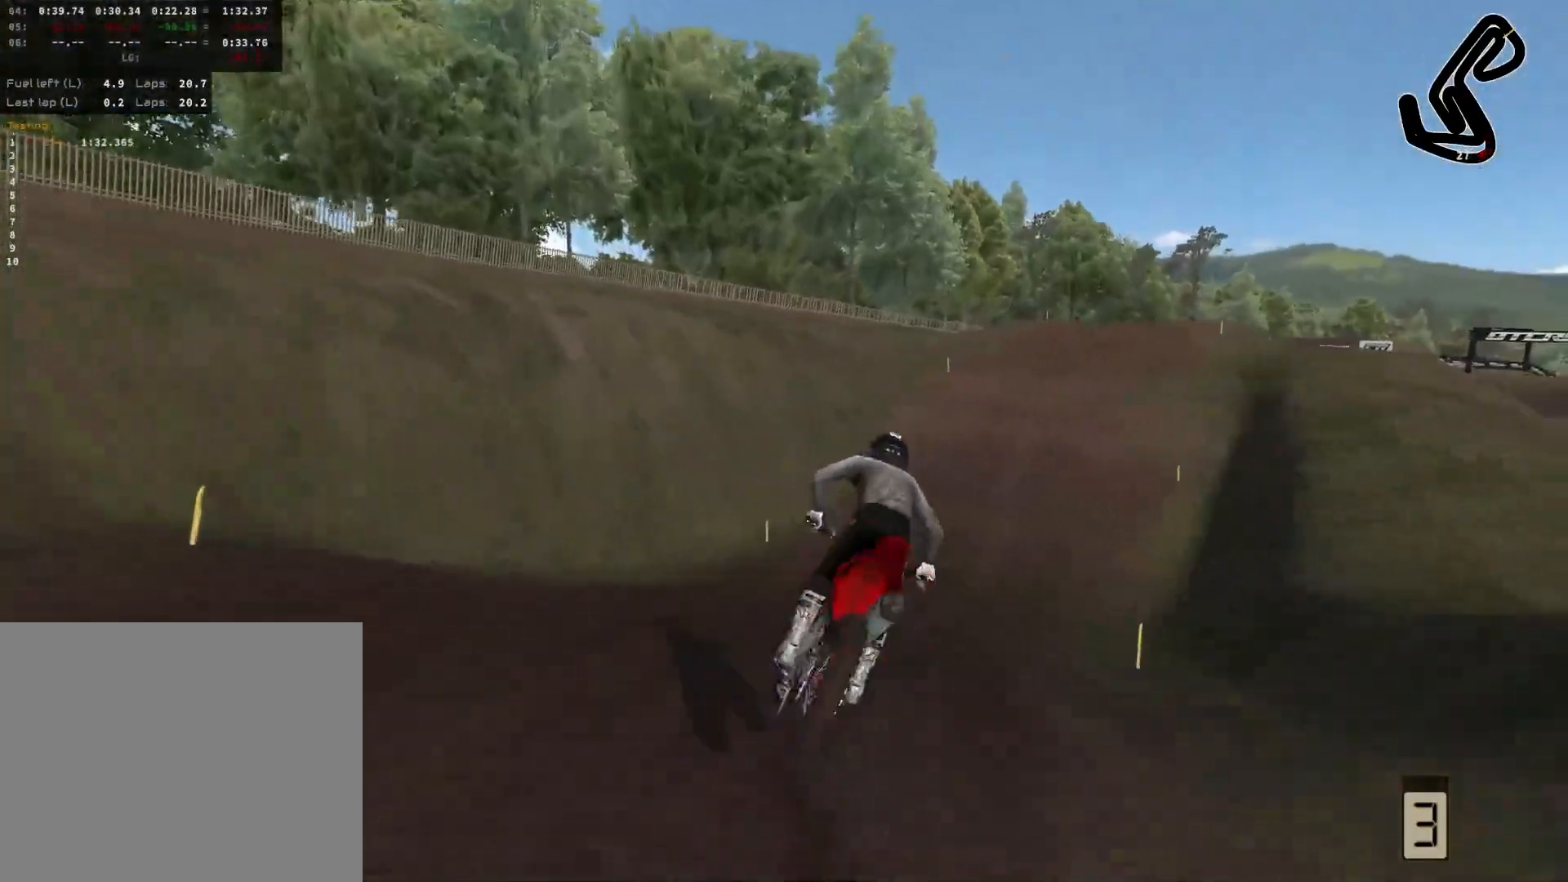
{"buttons": ["R2"], "left_stick": "right", "right_stick": "up", "events": [[100, "R2", "down"], [100, "left_stick", "right"], [383, "right_stick", "up"]]}
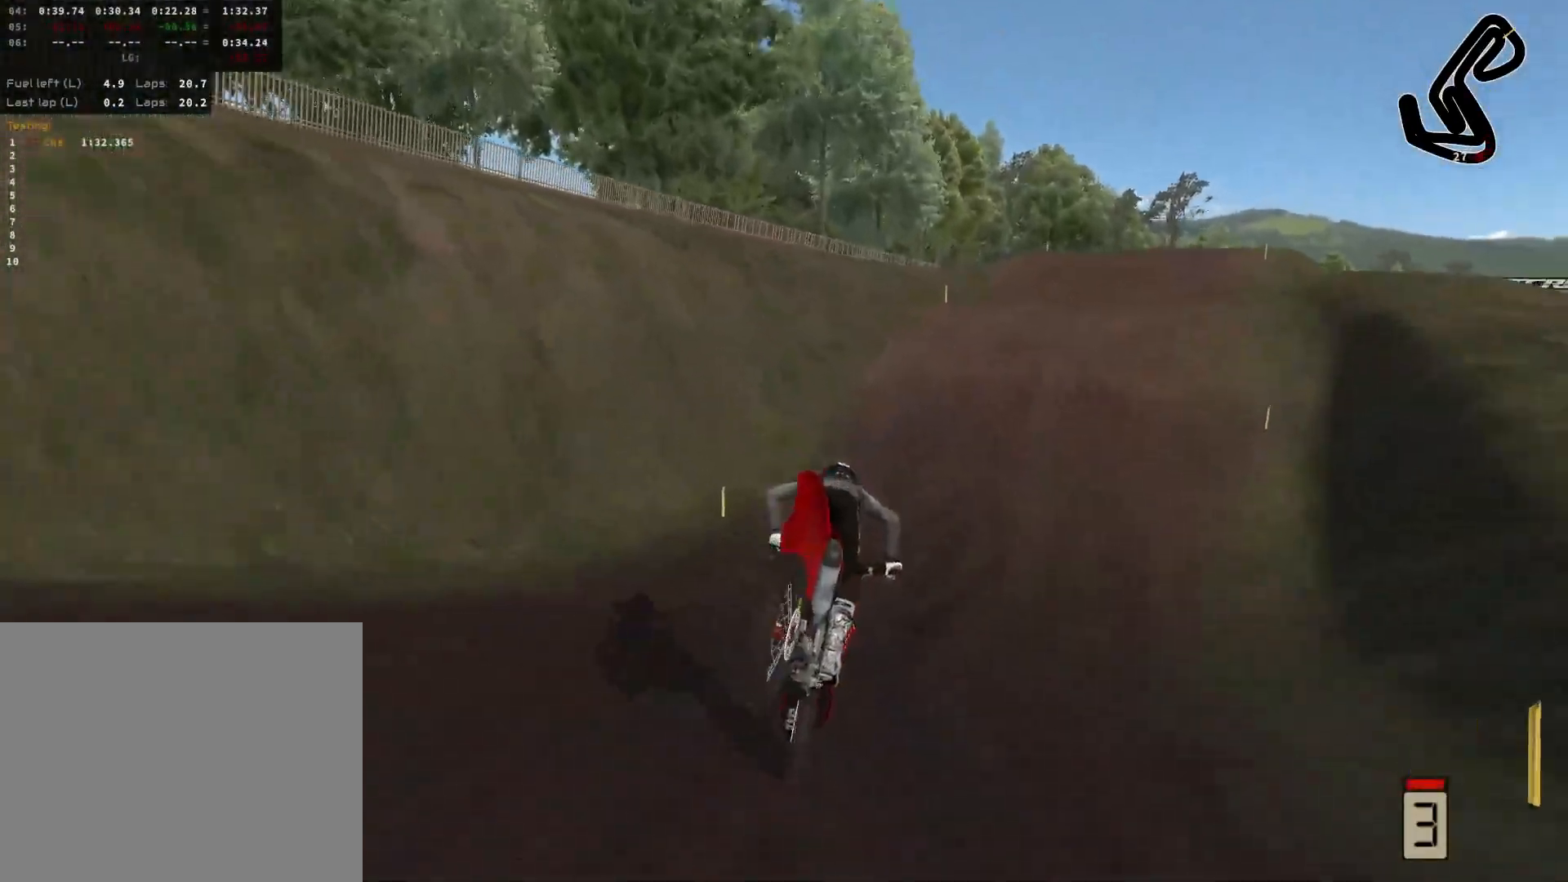
{"buttons": ["R2"], "left_stick": "center", "right_stick": "center", "events": [[300, "left_stick", "center"], [400, "right_stick", "center"]]}
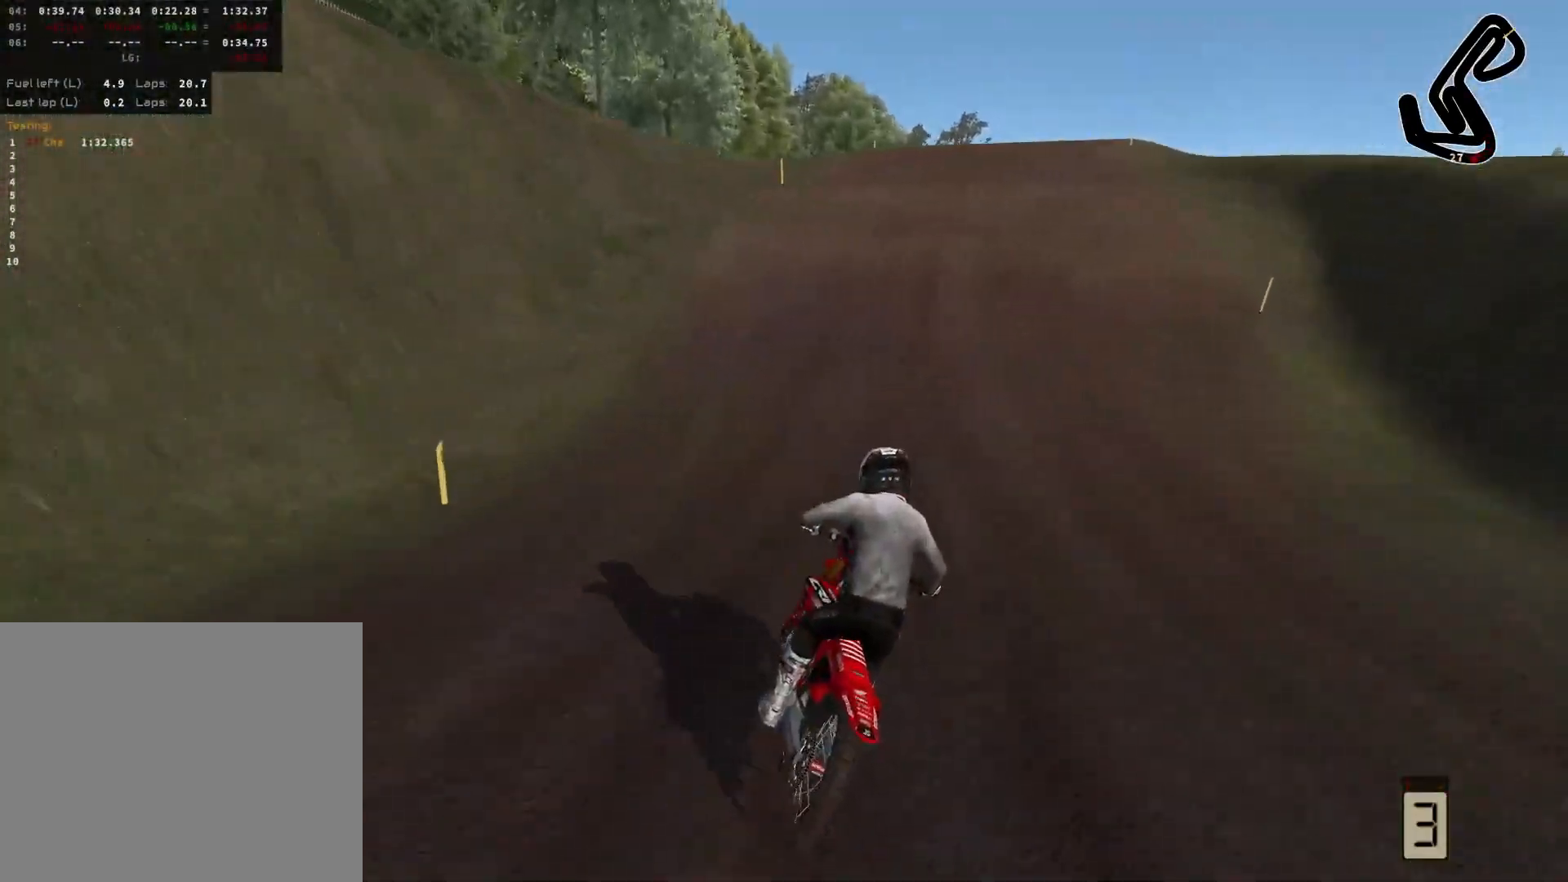
{"buttons": ["R2"], "left_stick": "center", "right_stick": "center", "events": []}
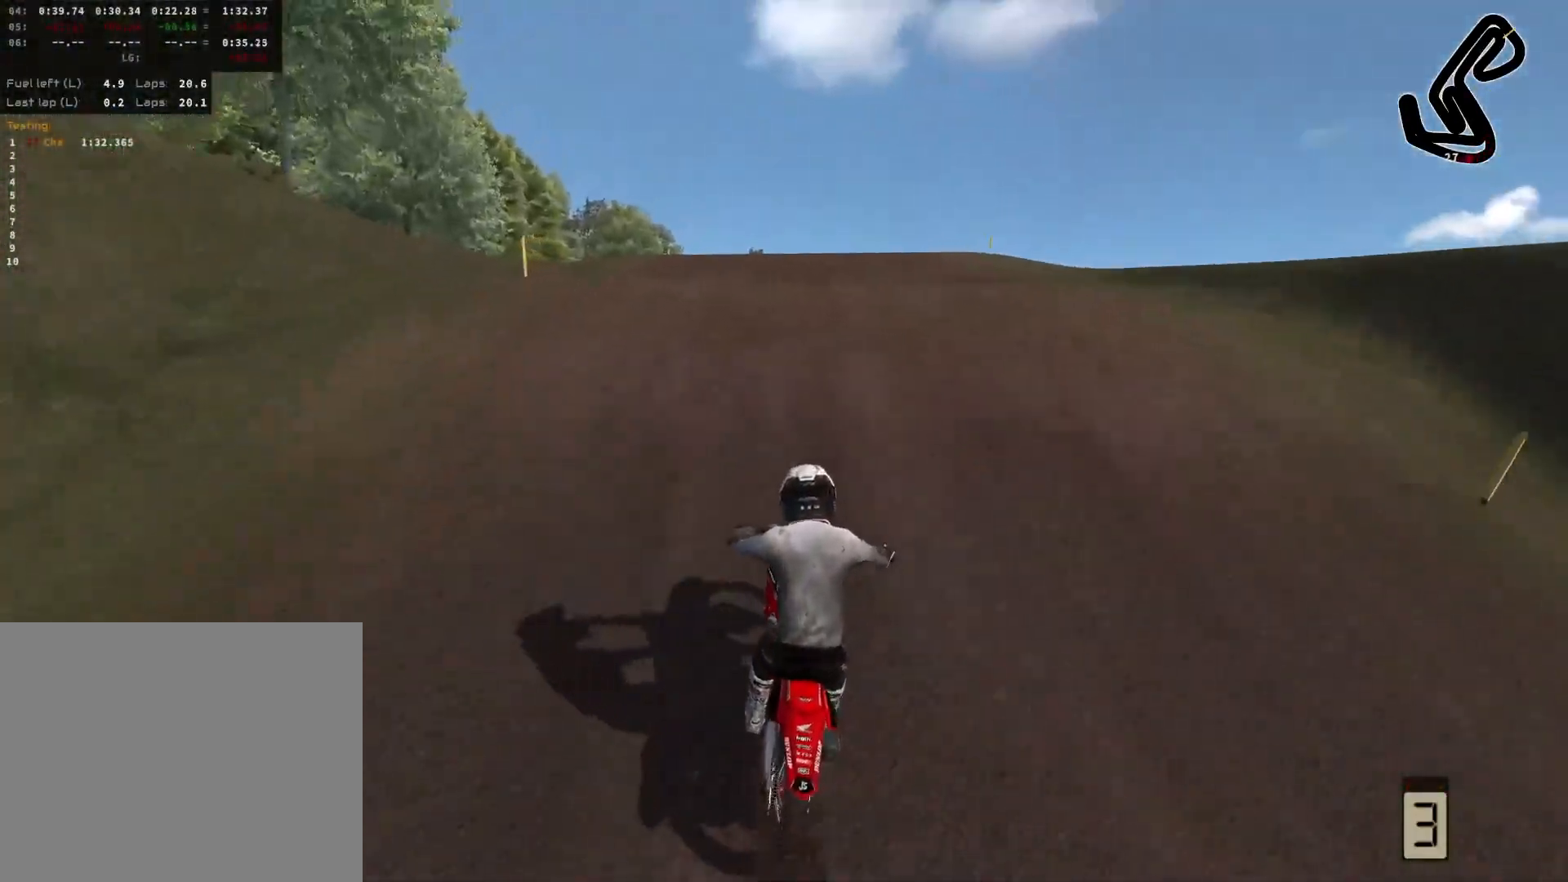
{"buttons": ["R2"], "left_stick": "right", "right_stick": "up", "events": [[117, "right_stick", "up"], [267, "left_stick", "right"], [317, "R2", "up"], [500, "R2", "down"]]}
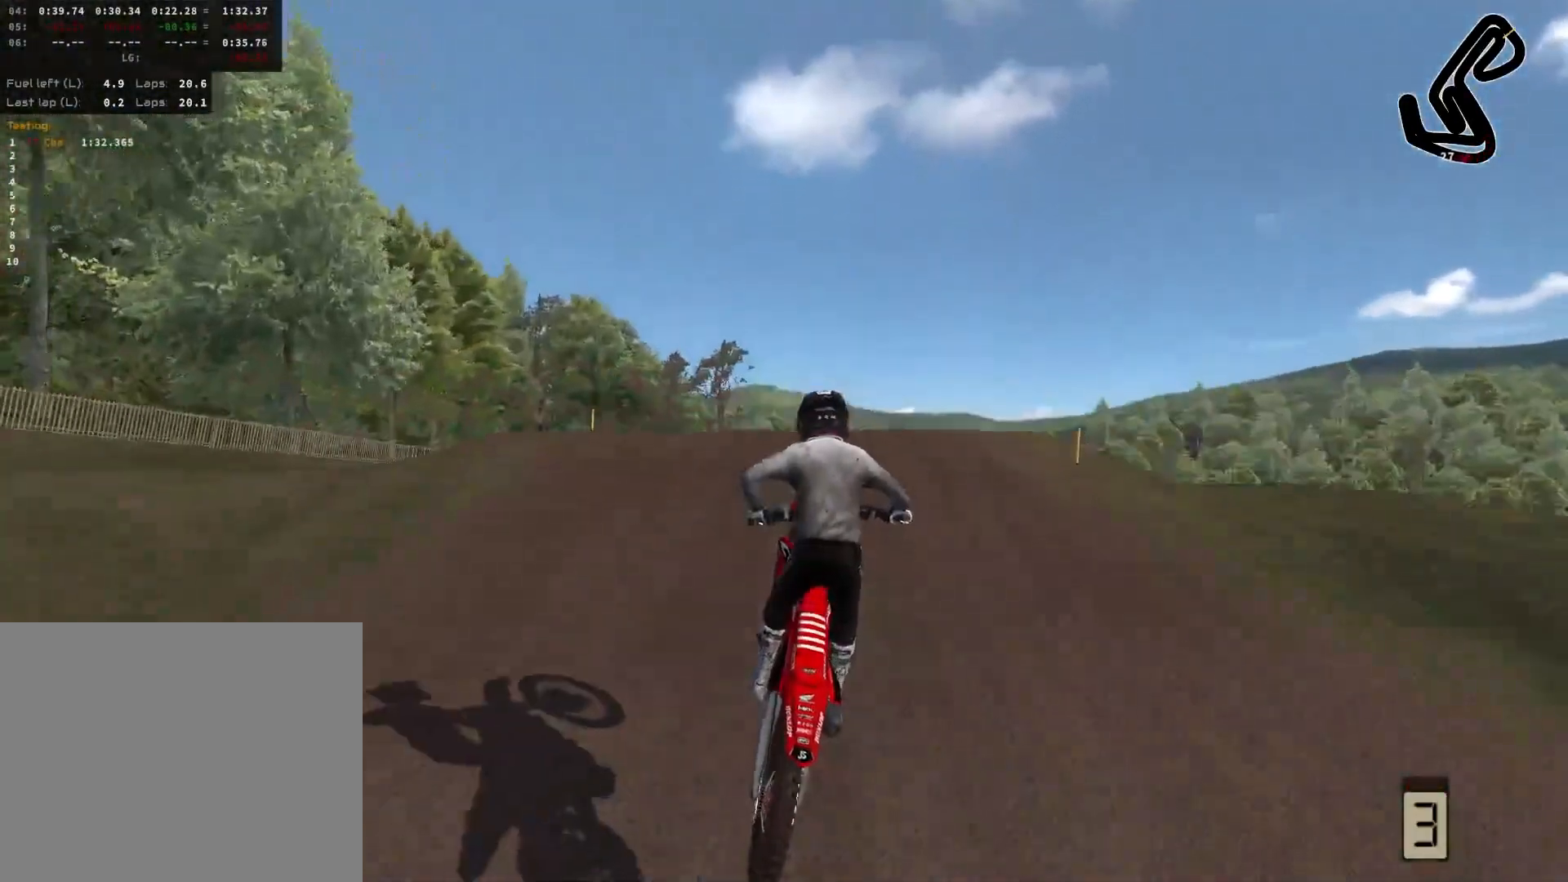
{"buttons": ["R2"], "left_stick": "down-right", "right_stick": "up", "events": [[383, "left_stick", "down-right"]]}
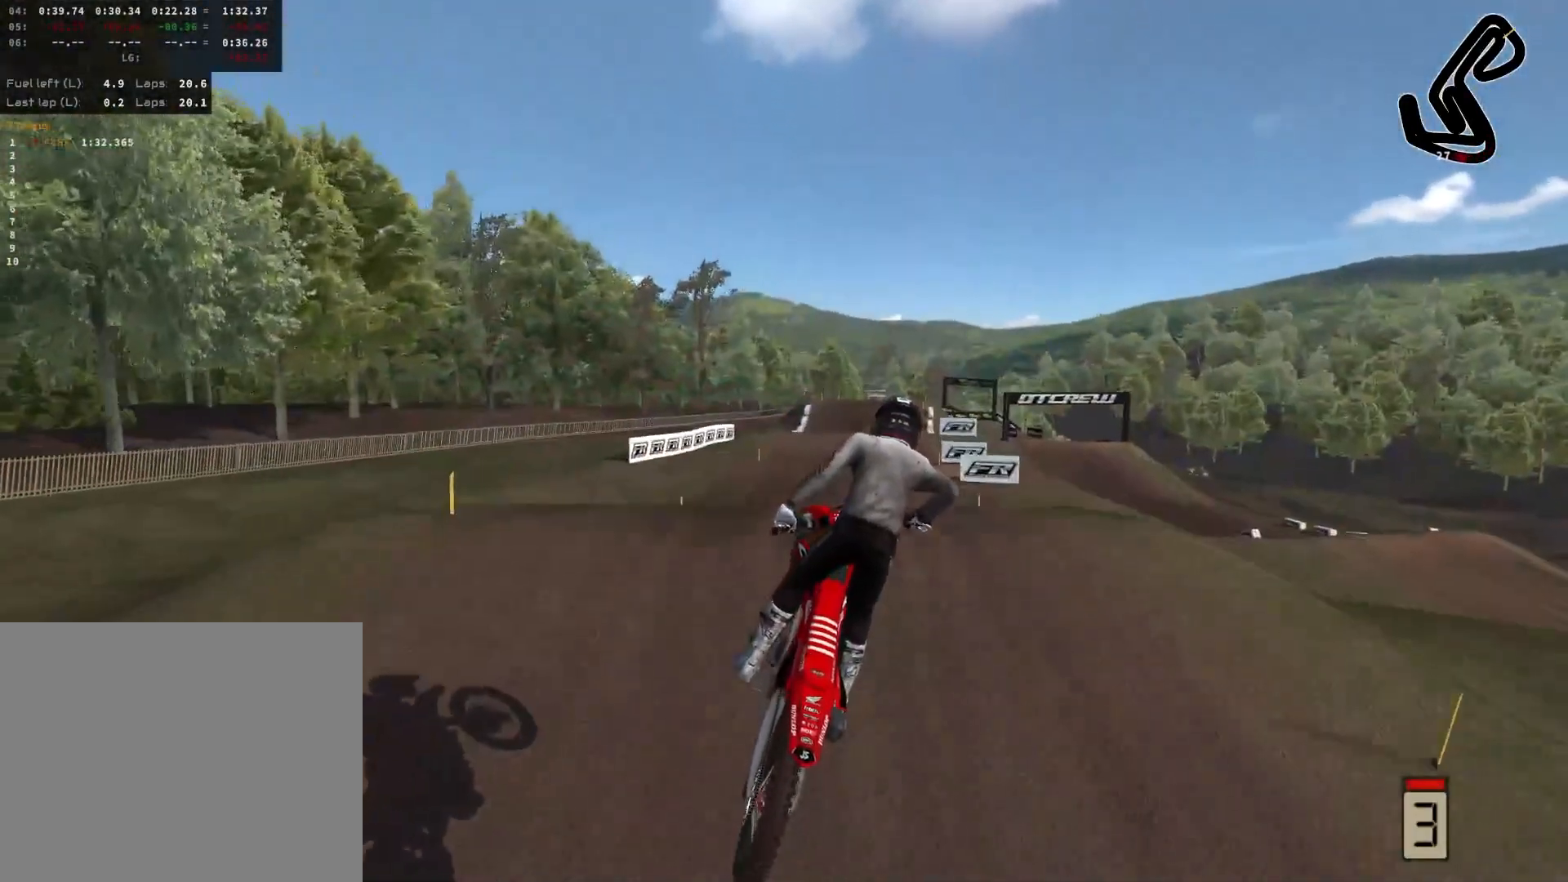
{"buttons": ["R2", "L3"], "left_stick": "center", "right_stick": "up", "events": [[33, "L2", "down"], [33, "left_stick", "right"], [167, "R2", "up"], [217, "left_stick", "center"], [233, "L2", "up"], [233, "right_stick", "center"], [367, "R2", "down"], [433, "L3", "down"], [450, "right_stick", "up"]]}
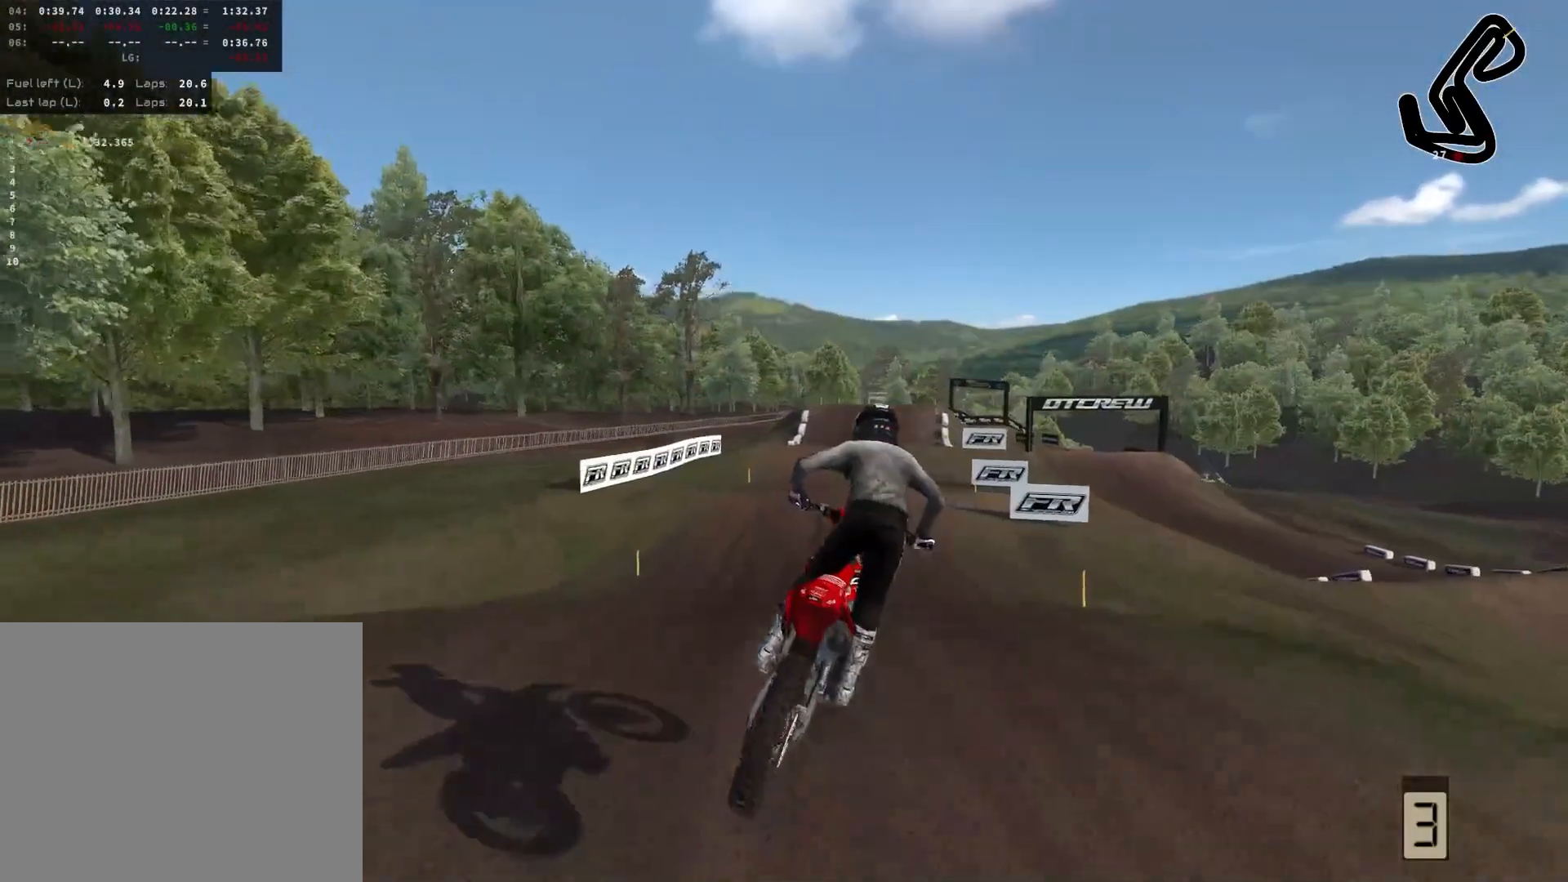
{"buttons": ["R2"], "left_stick": "center", "right_stick": "center", "events": [[50, "L3", "up"], [167, "right_stick", "center"]]}
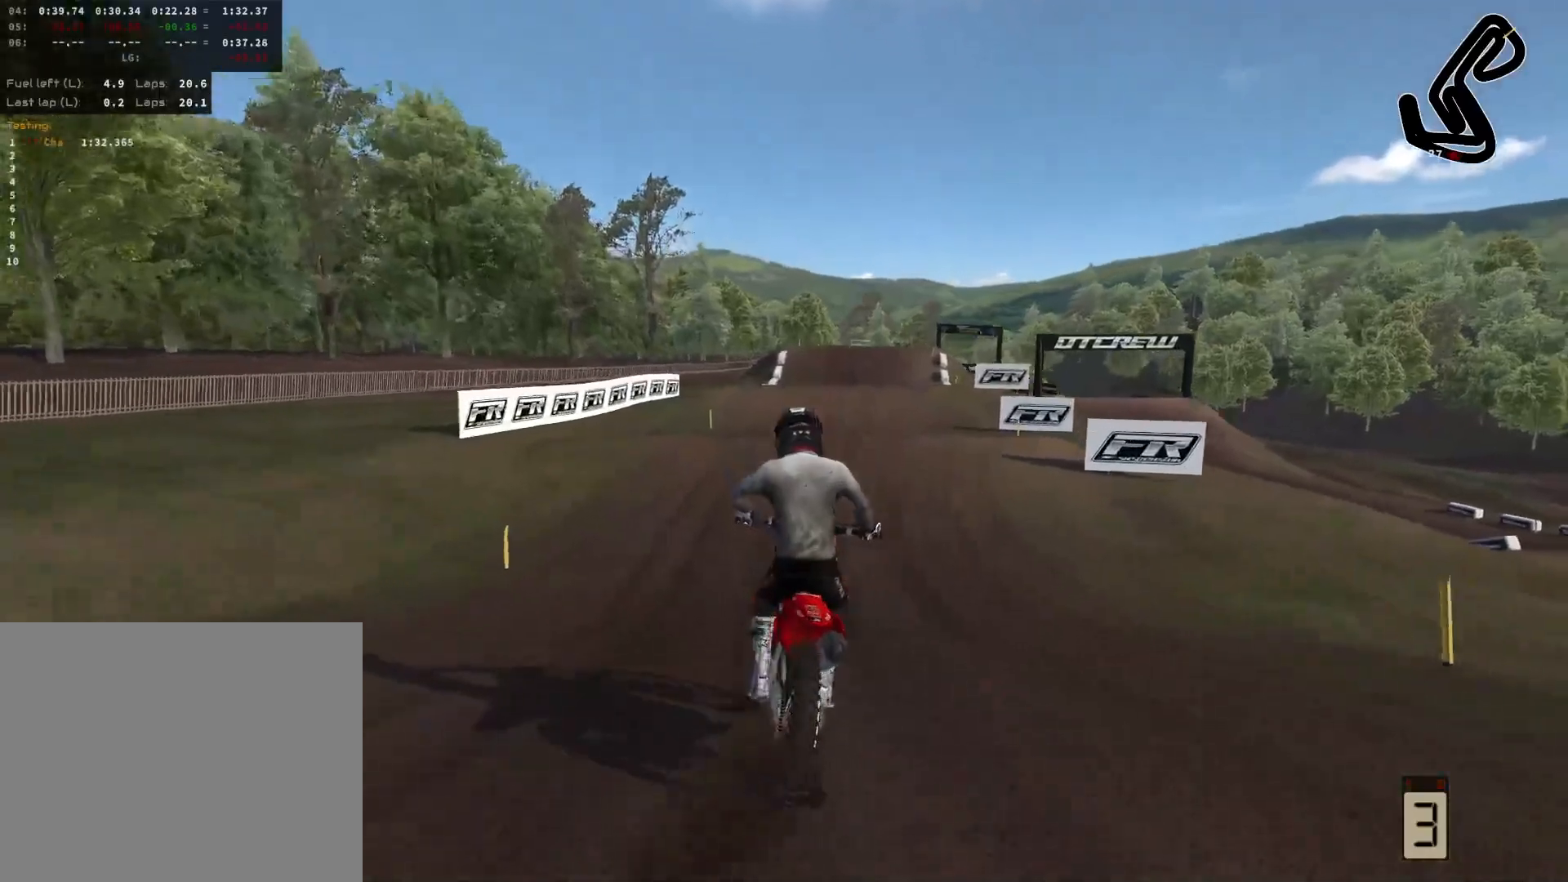
{"buttons": [], "left_stick": "center", "right_stick": "center", "events": [[417, "R2", "up"]]}
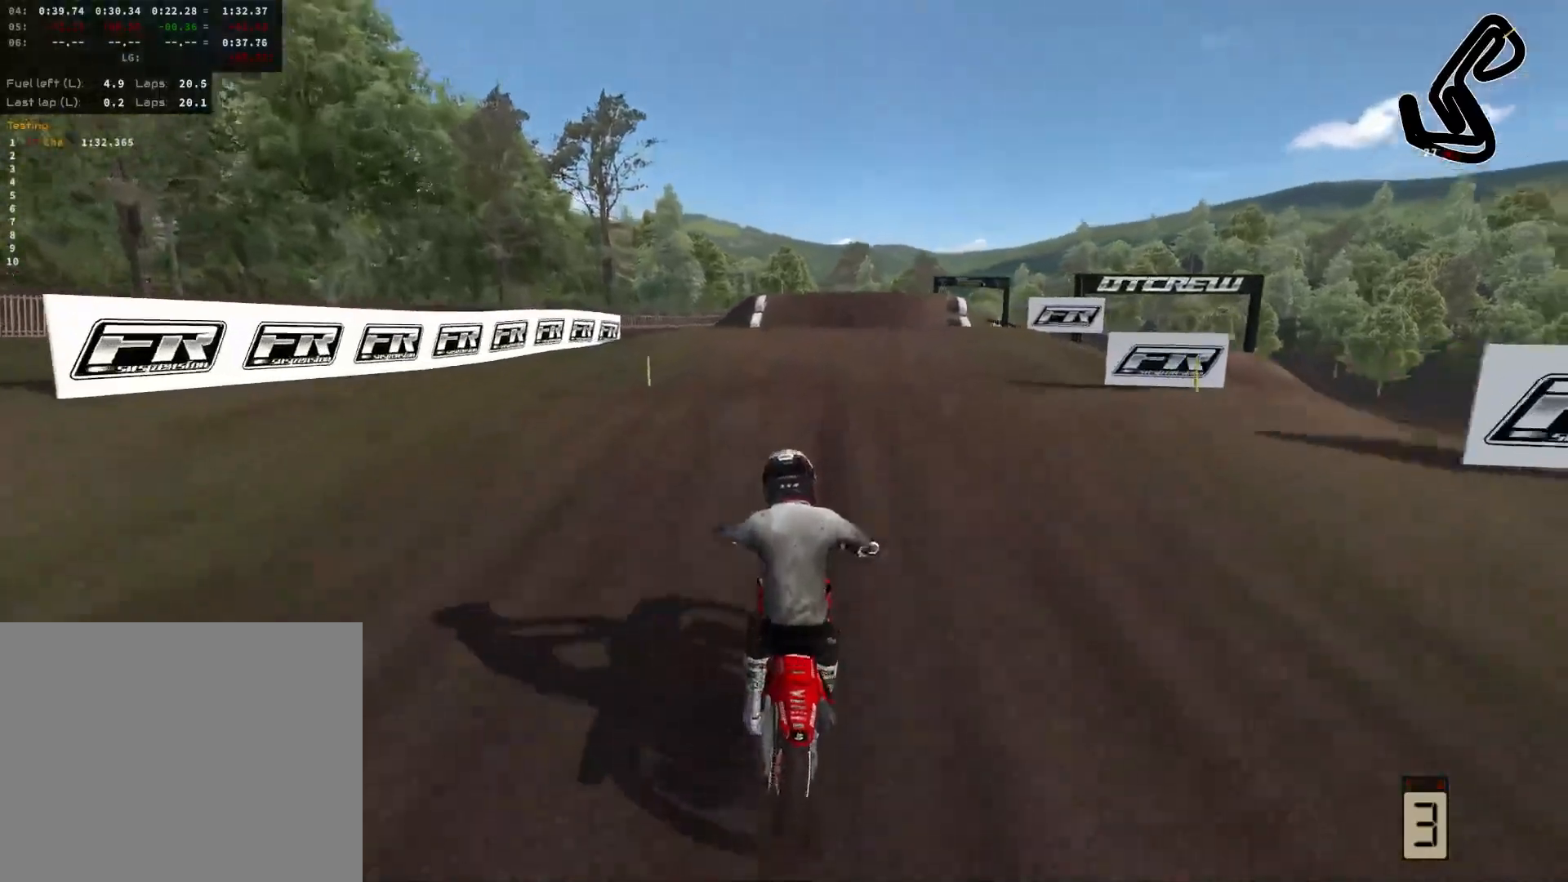
{"buttons": [], "left_stick": "center", "right_stick": "center", "events": [[17, "R2", "down"], [17, "left_stick", "right"], [233, "left_stick", "center"], [300, "R2", "up"]]}
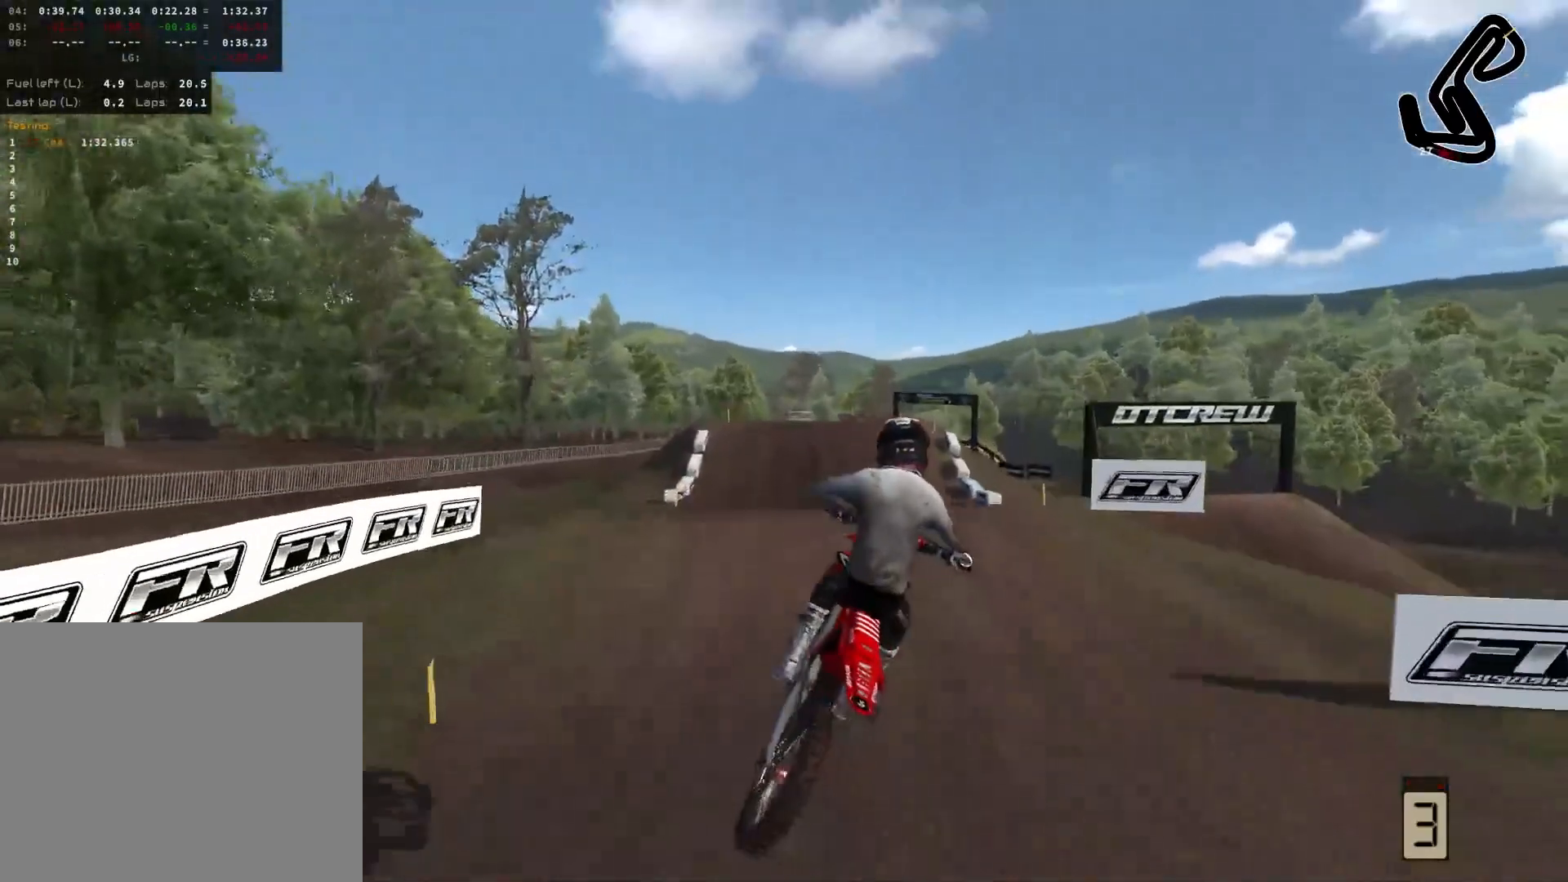
{"buttons": [], "left_stick": "left", "right_stick": "center", "events": [[167, "left_stick", "left"]]}
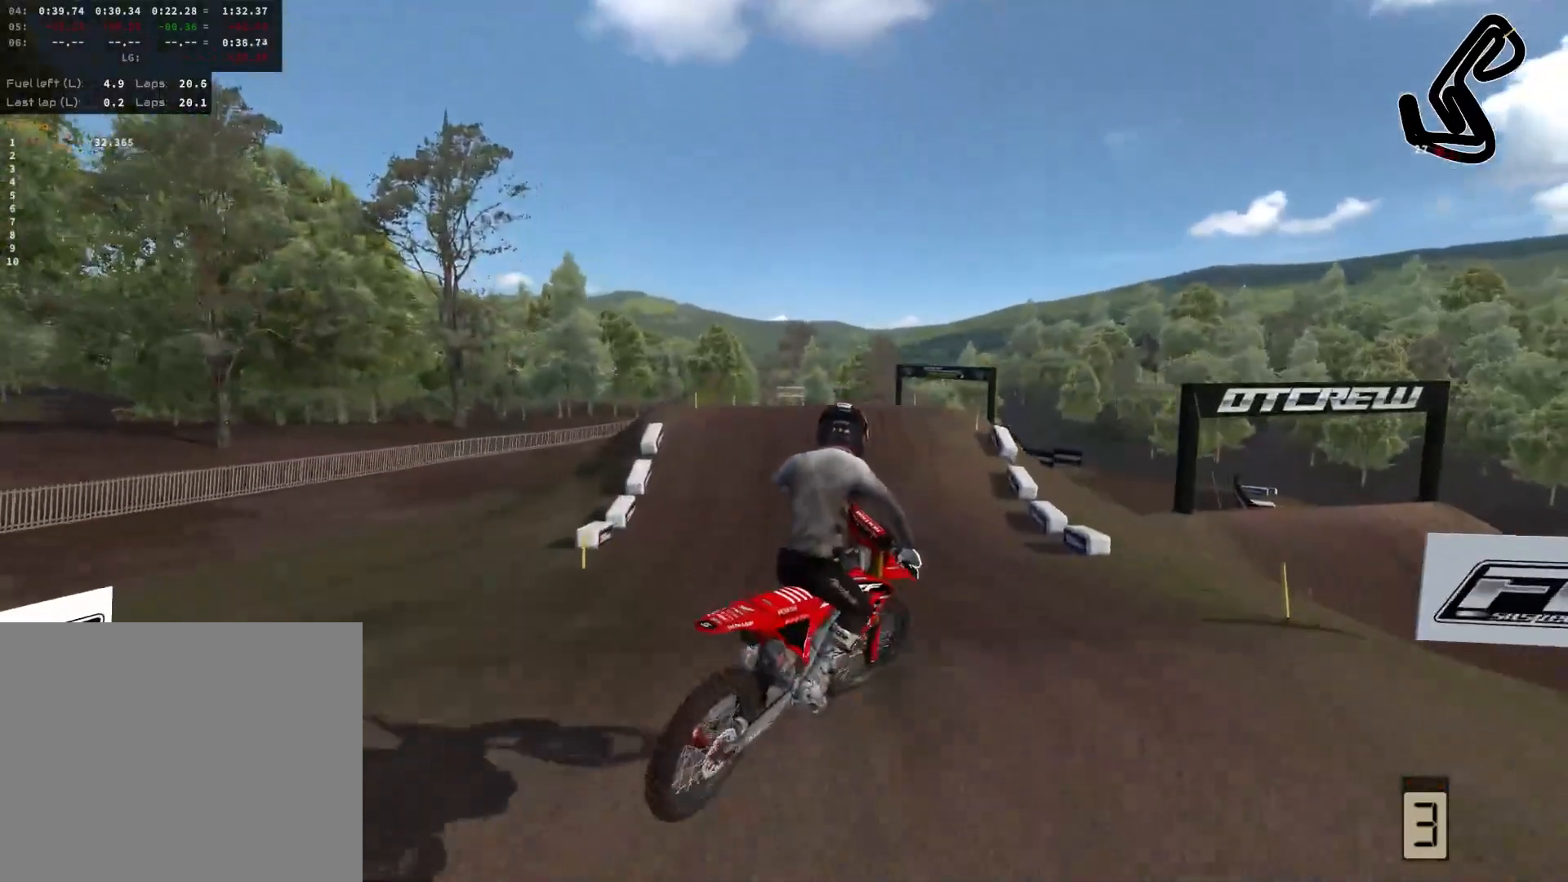
{"buttons": ["R2"], "left_stick": "center", "right_stick": "center", "events": [[100, "left_stick", "center"], [233, "R2", "down"], [300, "left_stick", "right"], [483, "left_stick", "center"]]}
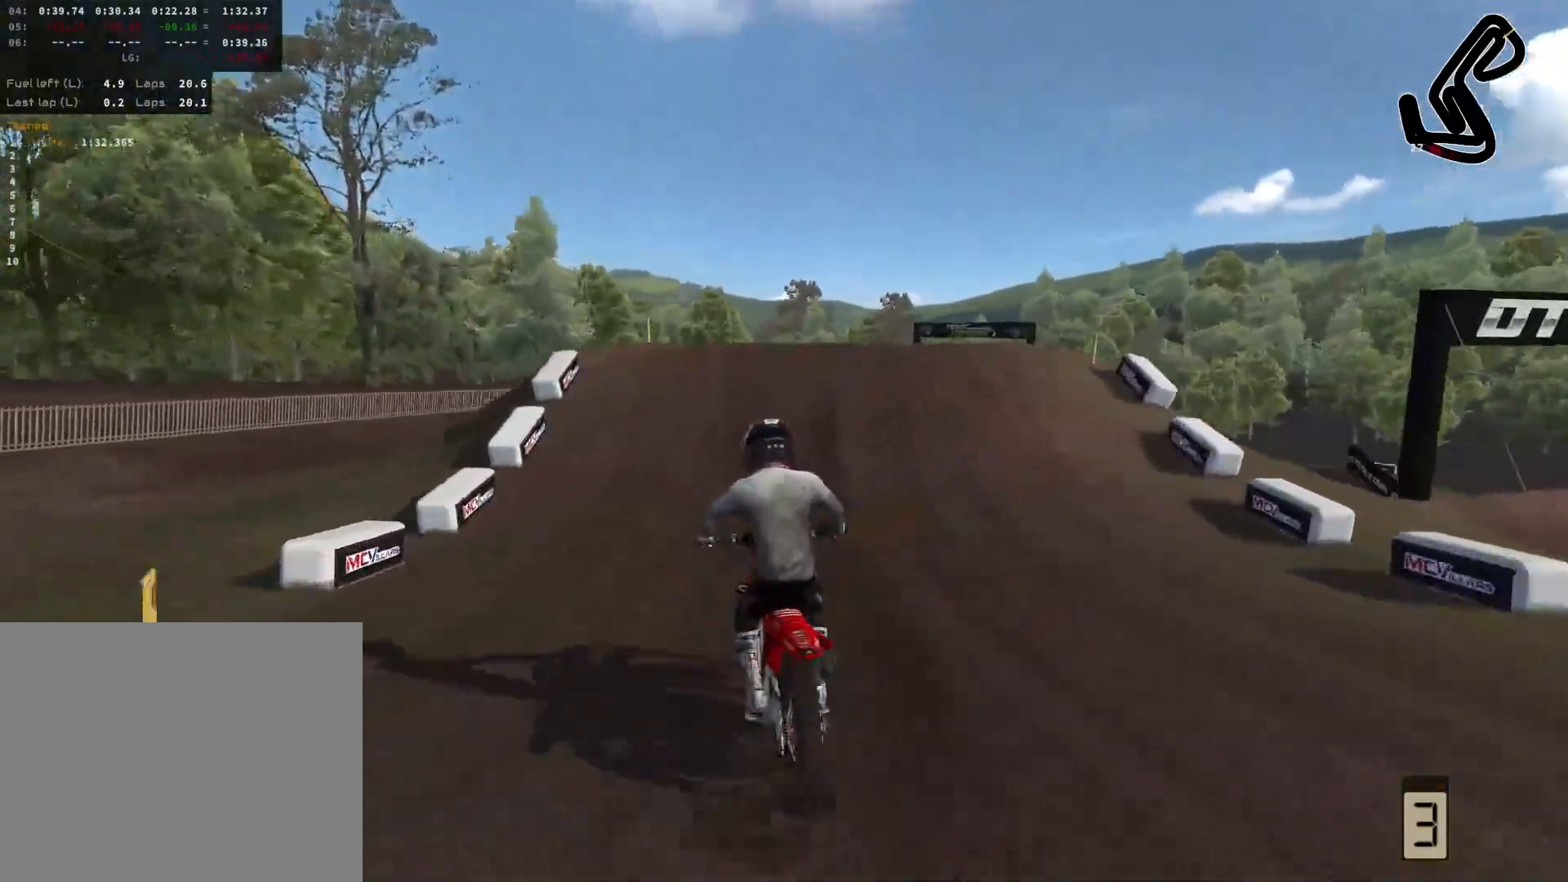
{"buttons": ["R2"], "left_stick": "center", "right_stick": "up-left", "events": [[100, "R2", "up"], [383, "R2", "down"], [500, "right_stick", "up-left"]]}
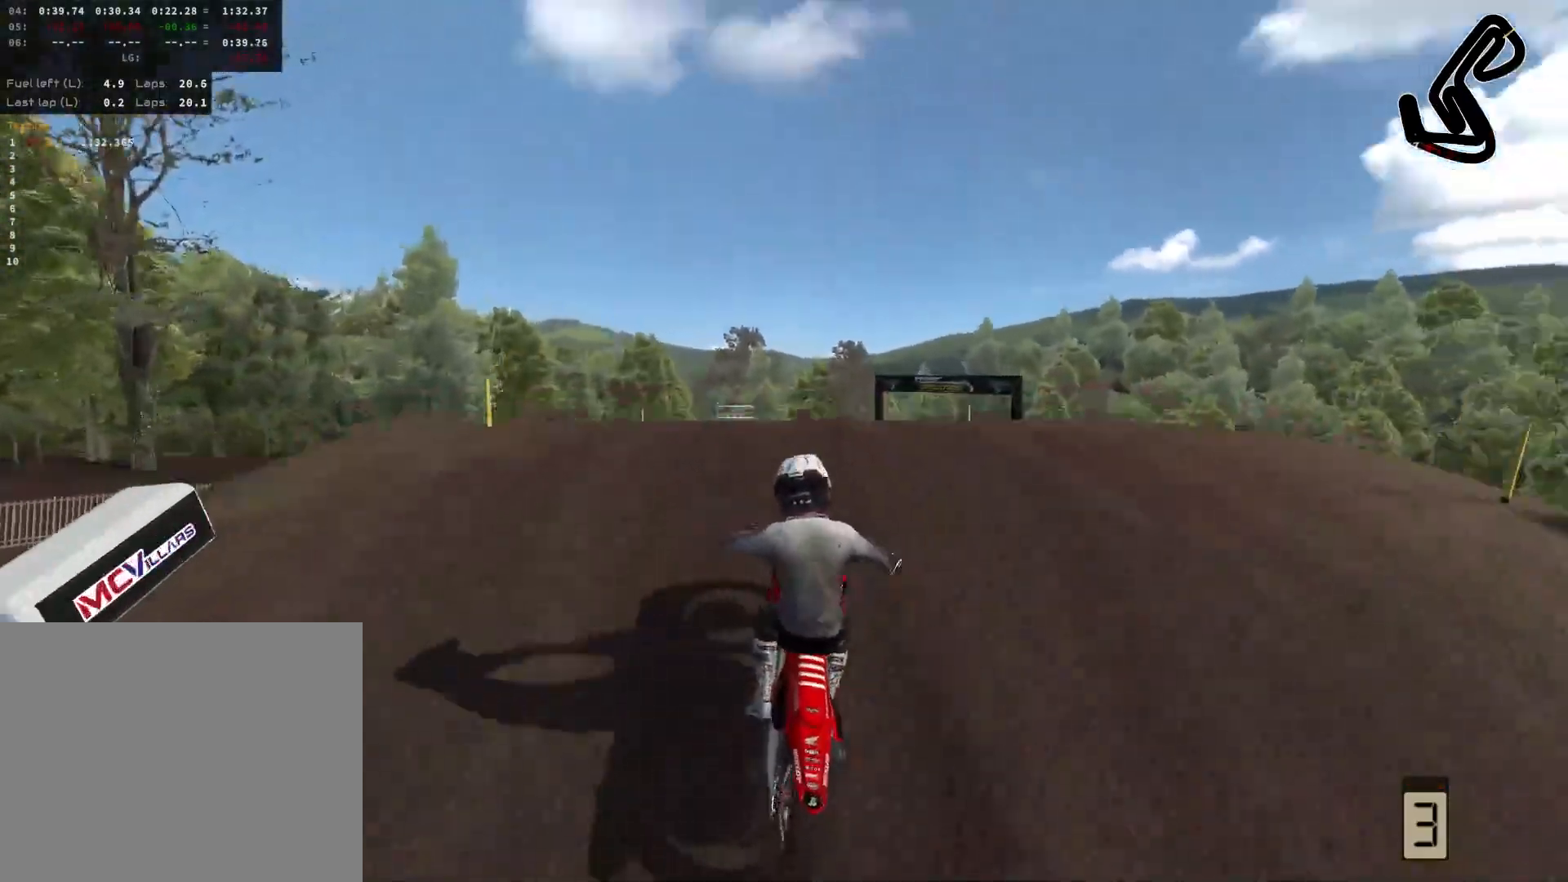
{"buttons": ["L2"], "left_stick": "up-right", "right_stick": "center", "events": [[67, "R2", "up"], [83, "left_stick", "right"], [167, "L2", "down"], [183, "right_stick", "center"], [383, "left_stick", "up-right"]]}
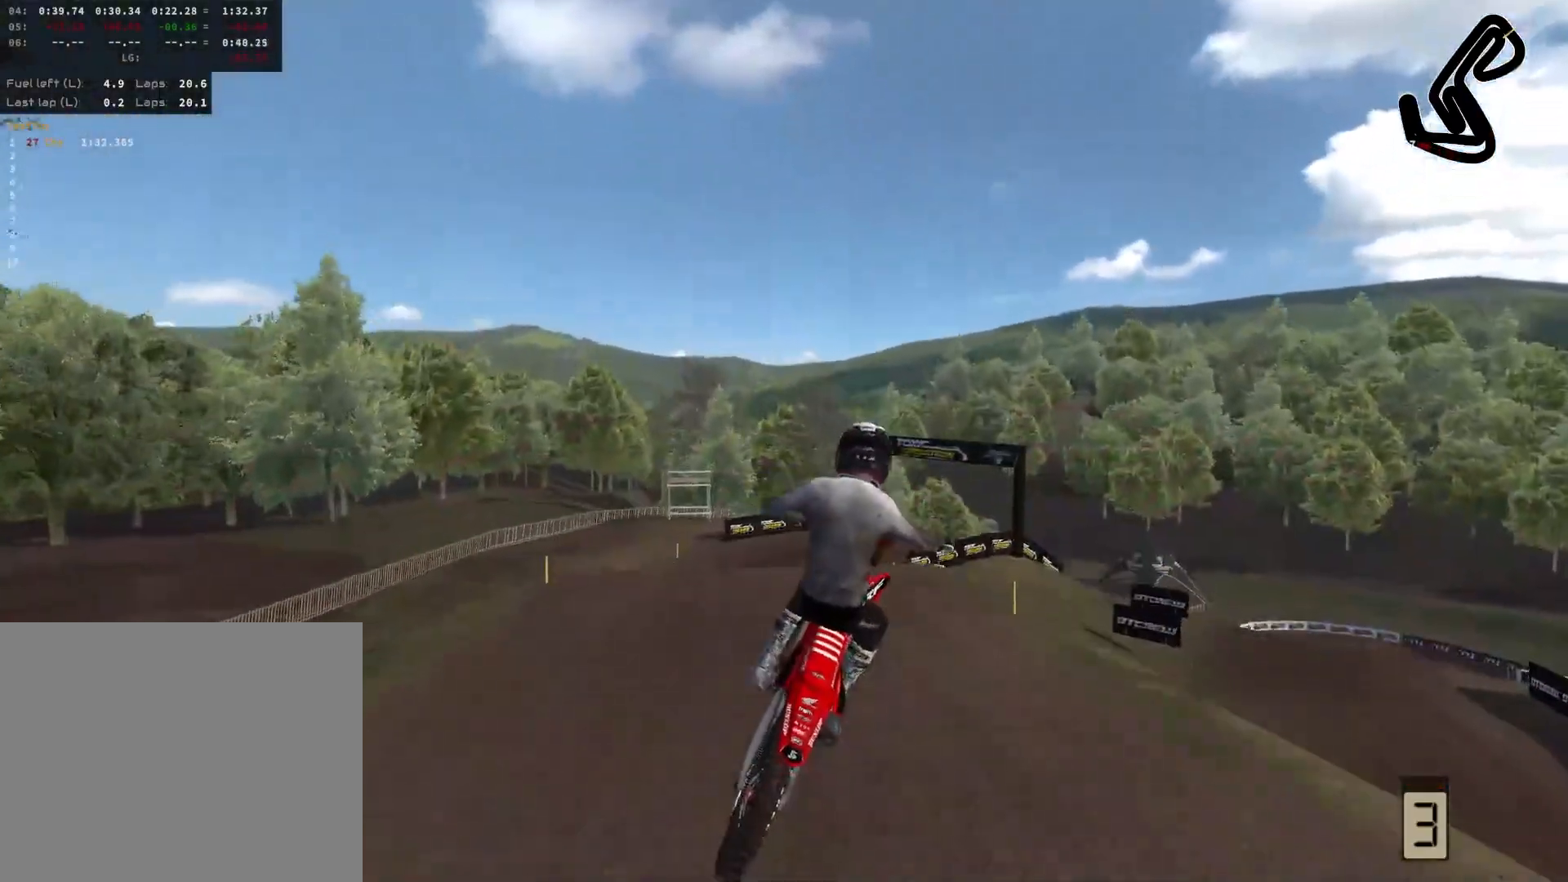
{"buttons": ["L3"], "left_stick": "up-left", "right_stick": "up", "events": [[183, "left_stick", "up"], [283, "right_stick", "up"], [317, "L2", "up"], [317, "left_stick", "up-left"], [400, "L3", "down"]]}
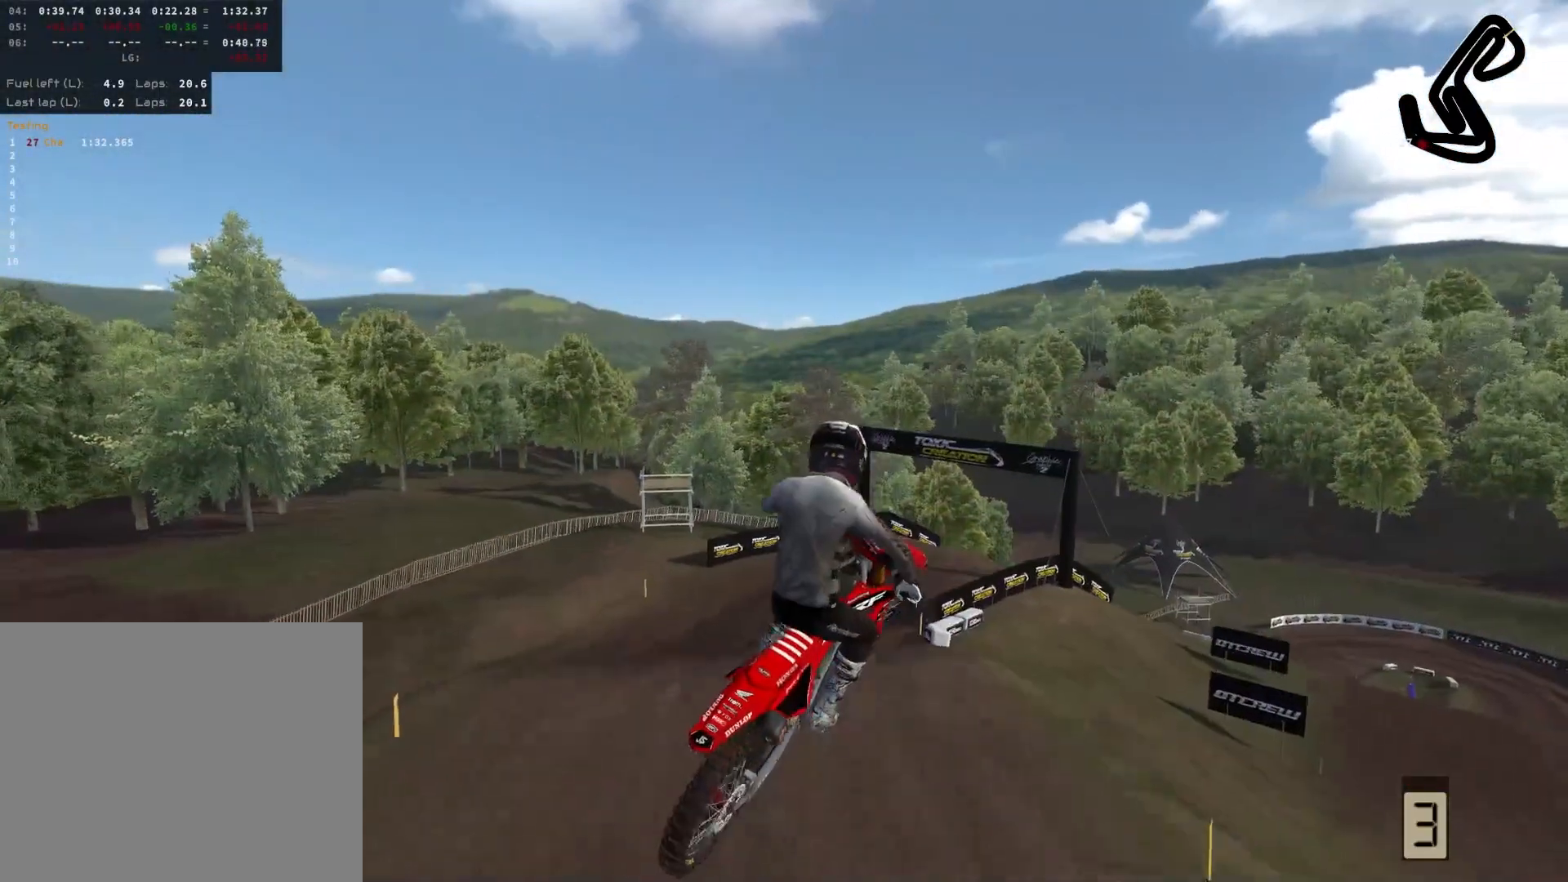
{"buttons": [], "left_stick": "right", "right_stick": "center", "events": [[17, "right_stick", "center"], [67, "L3", "up"], [117, "left_stick", "up-right"], [183, "L2", "down"], [317, "left_stick", "right"], [450, "L2", "up"]]}
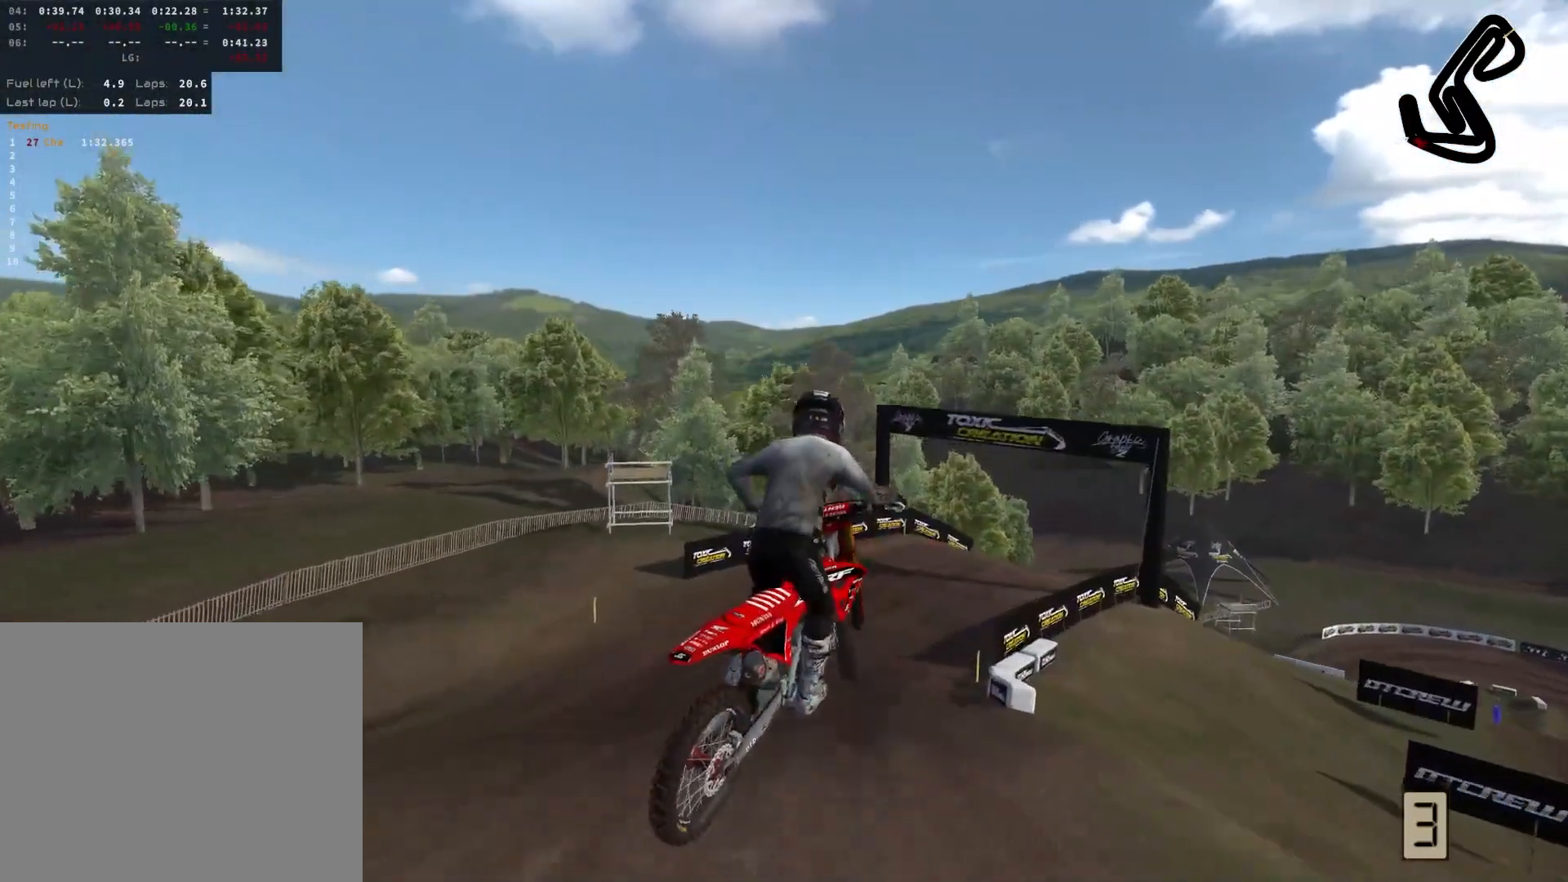
{"buttons": ["R2"], "left_stick": "right", "right_stick": "center", "events": [[200, "R2", "down"]]}
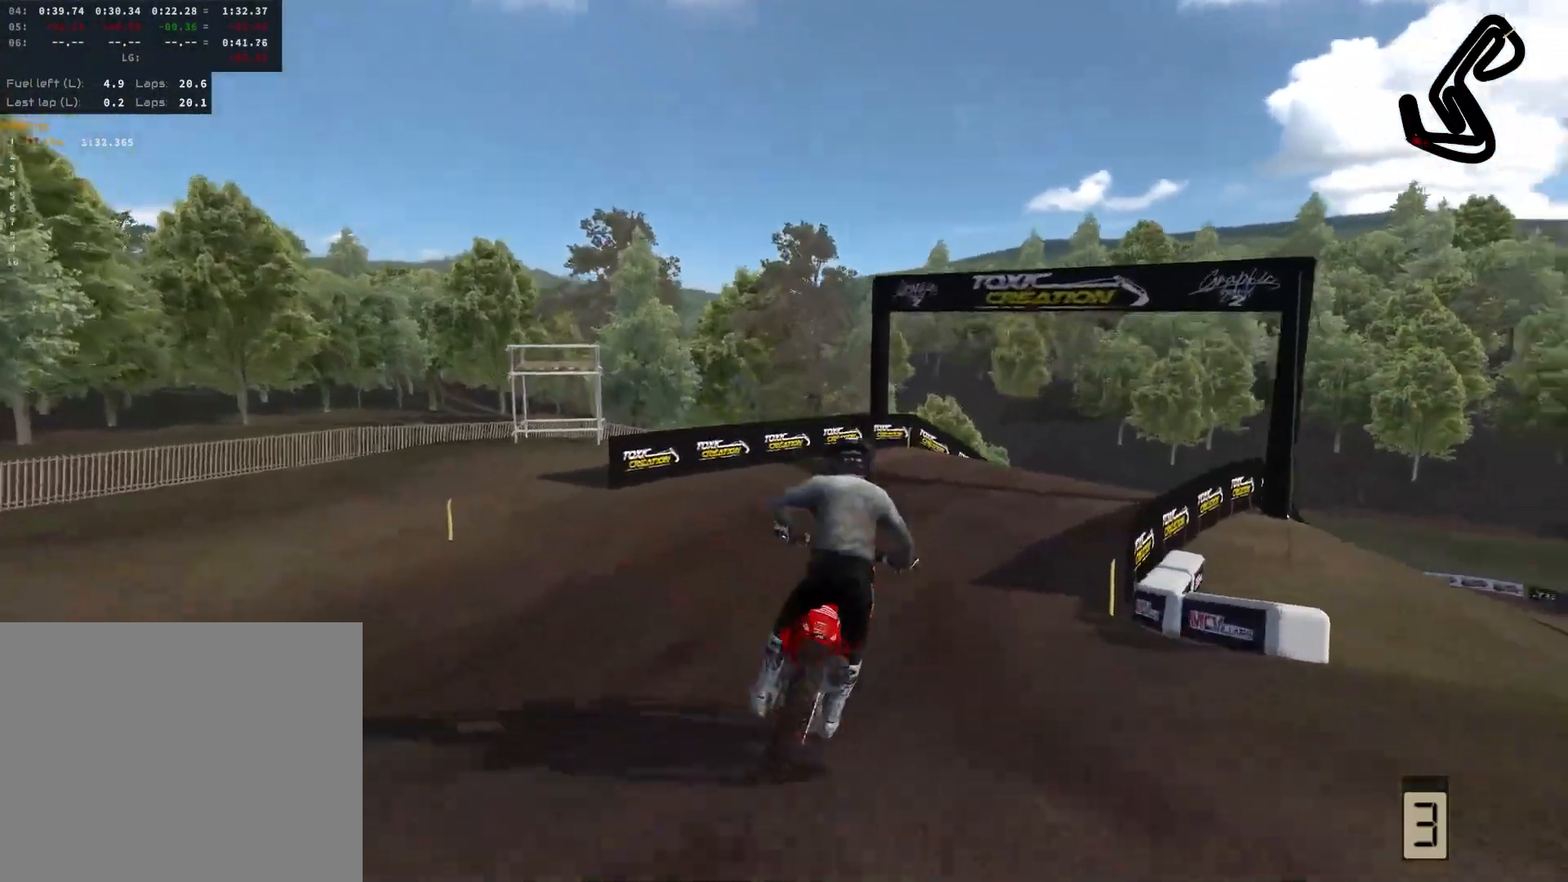
{"buttons": ["L3"], "left_stick": "right", "right_stick": "center", "events": [[283, "R2", "up"], [450, "L3", "down"]]}
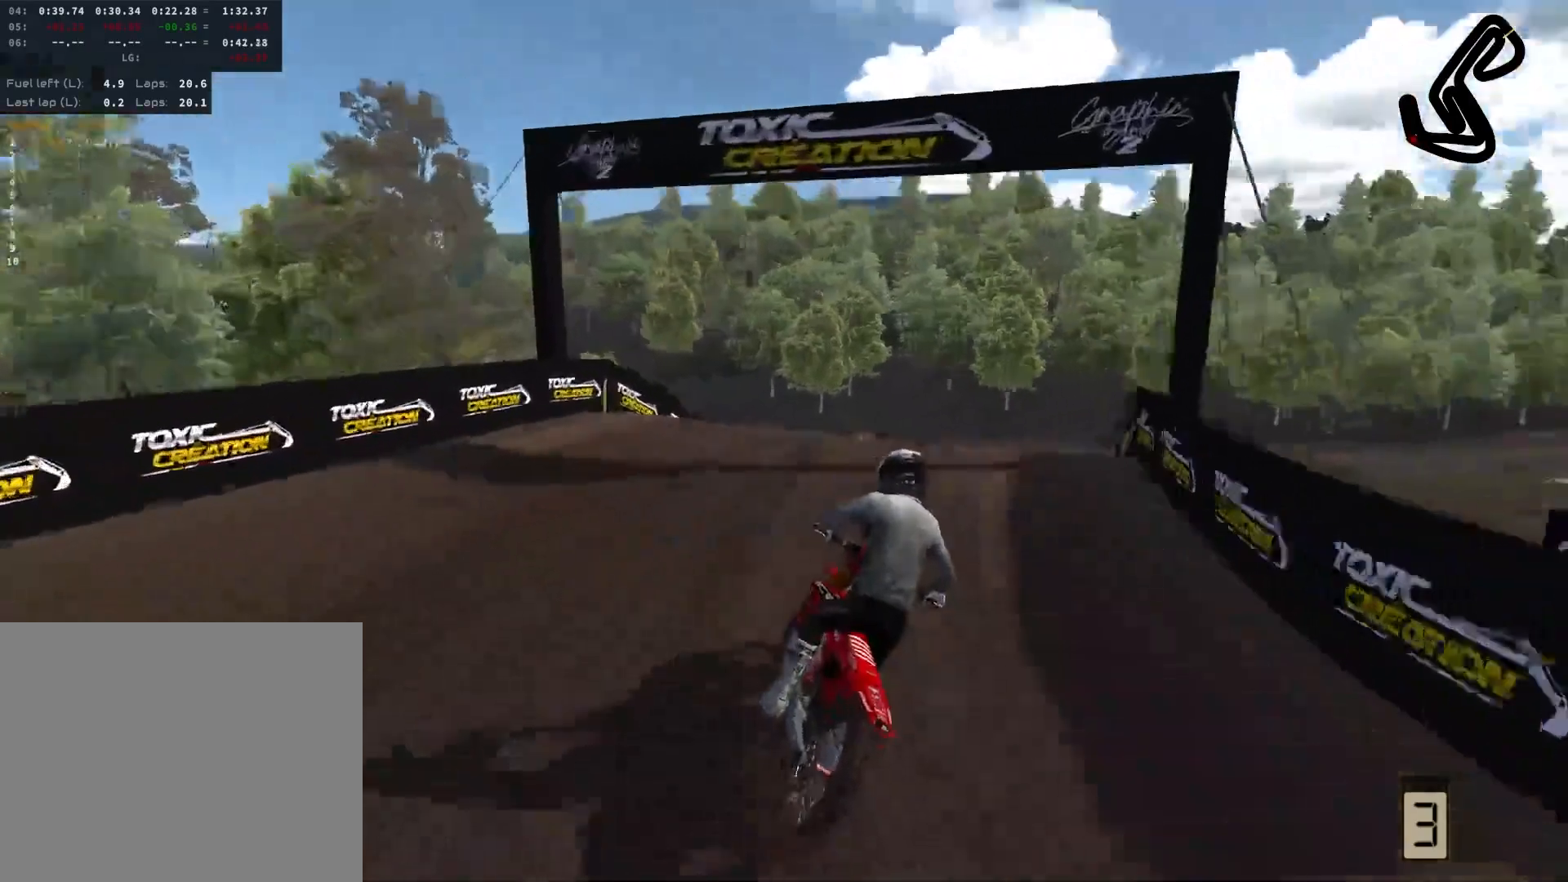
{"buttons": ["R2"], "left_stick": "right", "right_stick": "center", "events": [[67, "L3", "up"], [217, "right_stick", "down-right"], [400, "R2", "down"], [483, "right_stick", "center"]]}
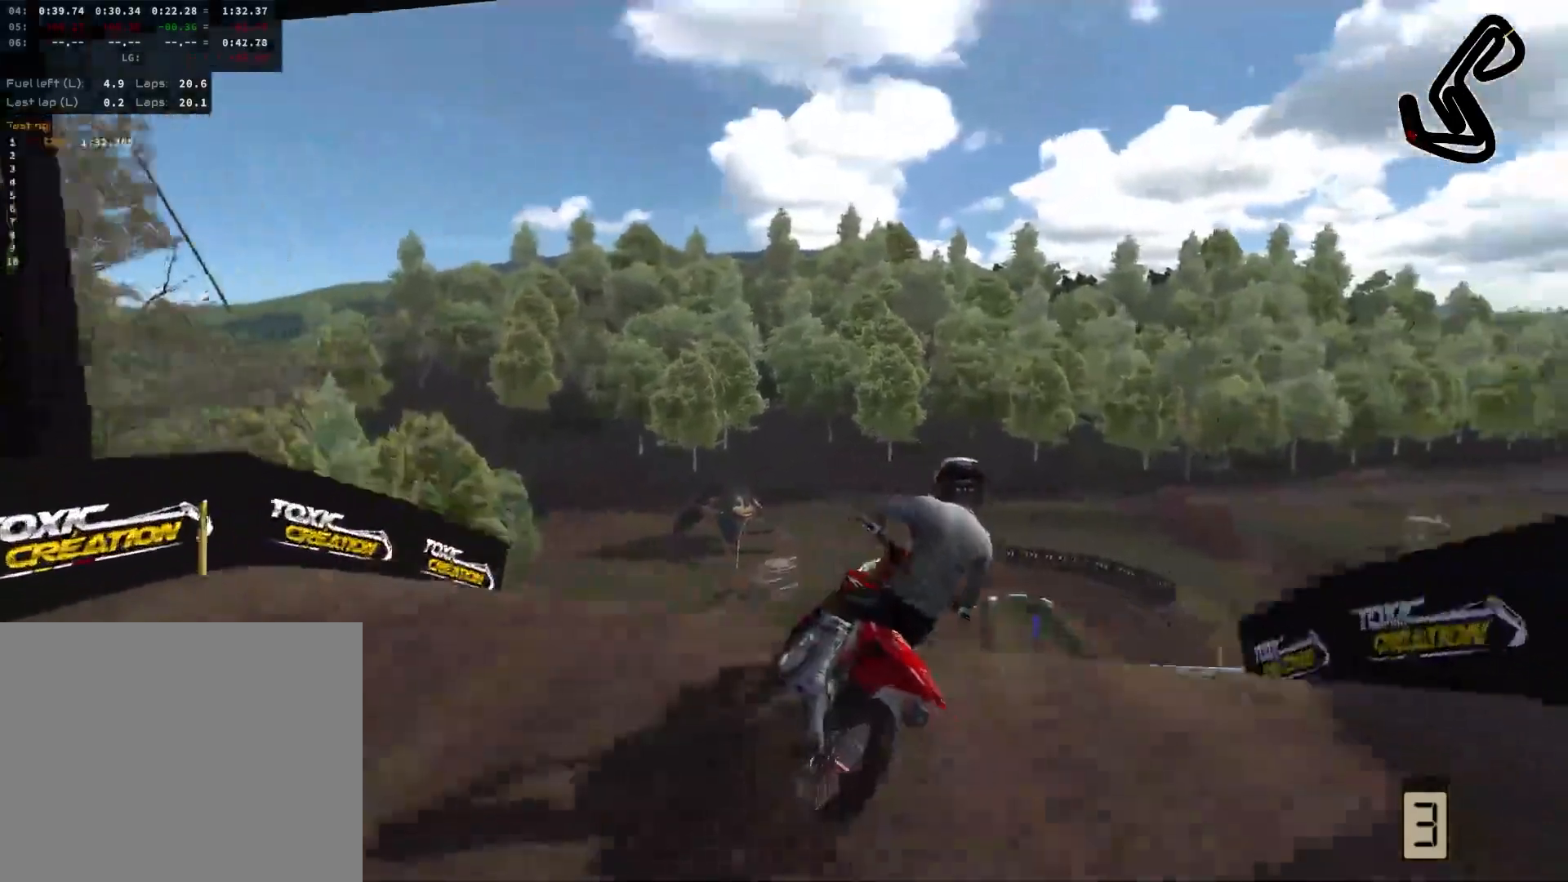
{"buttons": [], "left_stick": "center", "right_stick": "center", "events": [[83, "R2", "up"], [283, "left_stick", "center"]]}
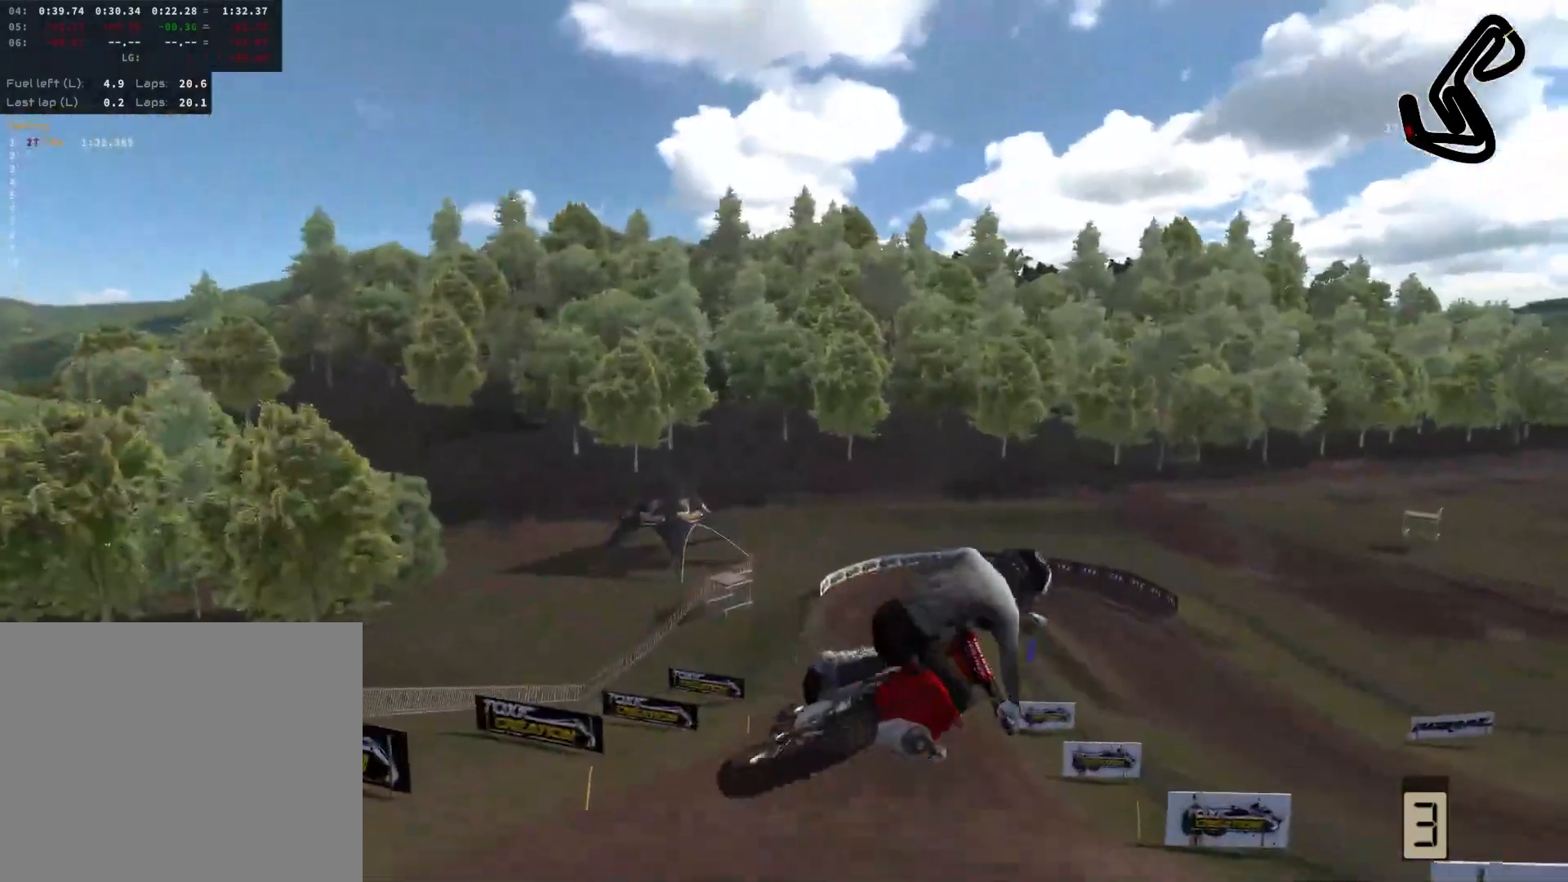
{"buttons": [], "left_stick": "left", "right_stick": "center", "events": [[117, "L3", "down"], [267, "R2", "down"], [283, "L3", "up"], [367, "left_stick", "left"], [383, "R2", "up"]]}
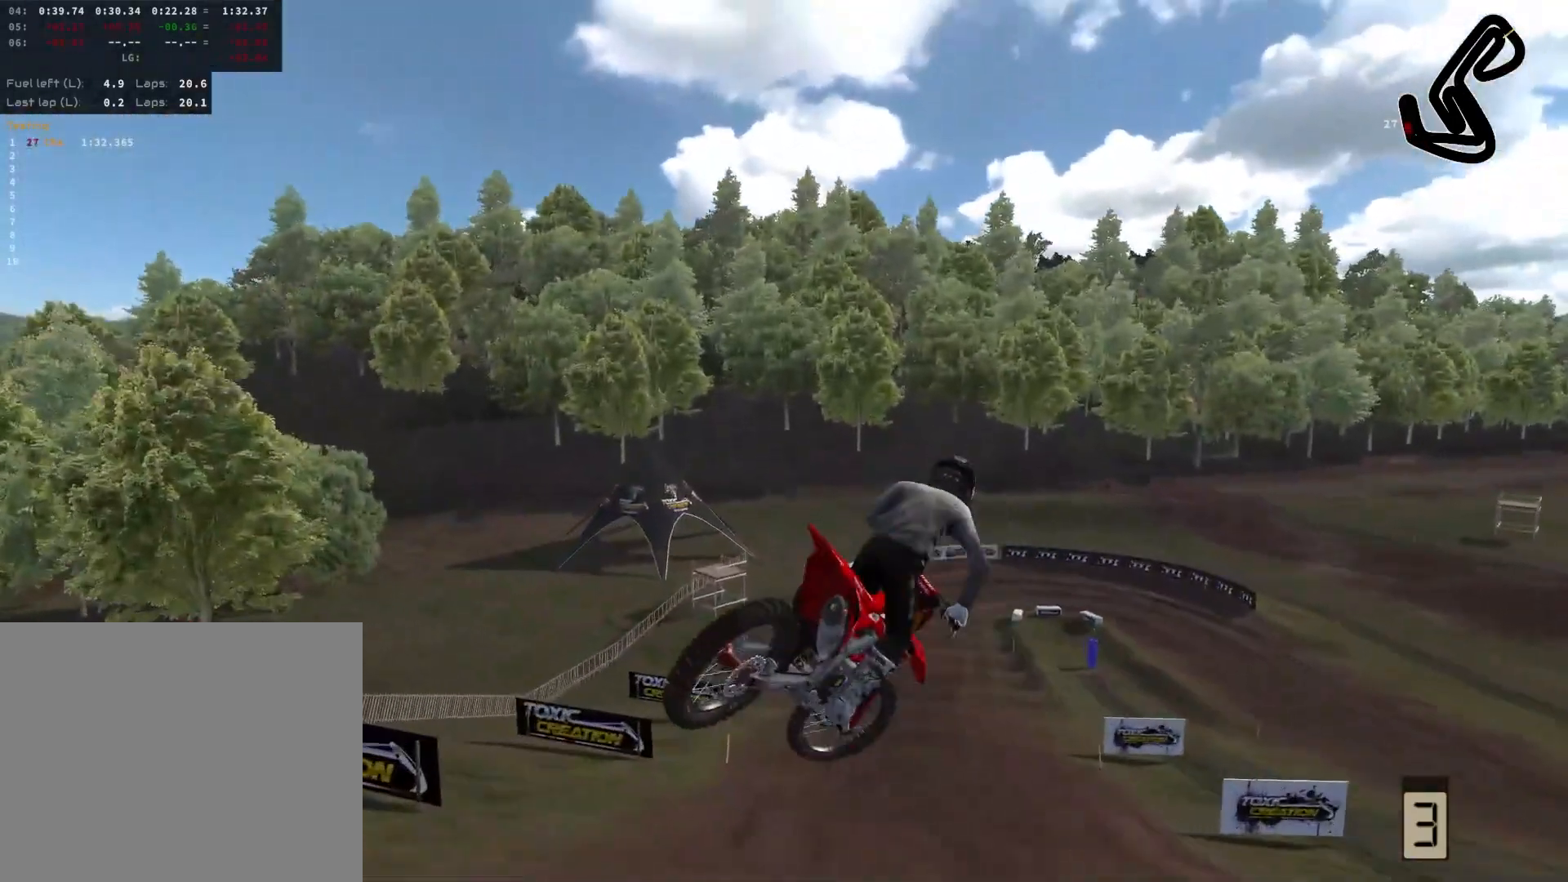
{"buttons": [], "left_stick": "center", "right_stick": "center", "events": [[17, "R2", "down"], [33, "right_stick", "up"], [333, "R2", "up"], [367, "right_stick", "center"], [400, "left_stick", "center"]]}
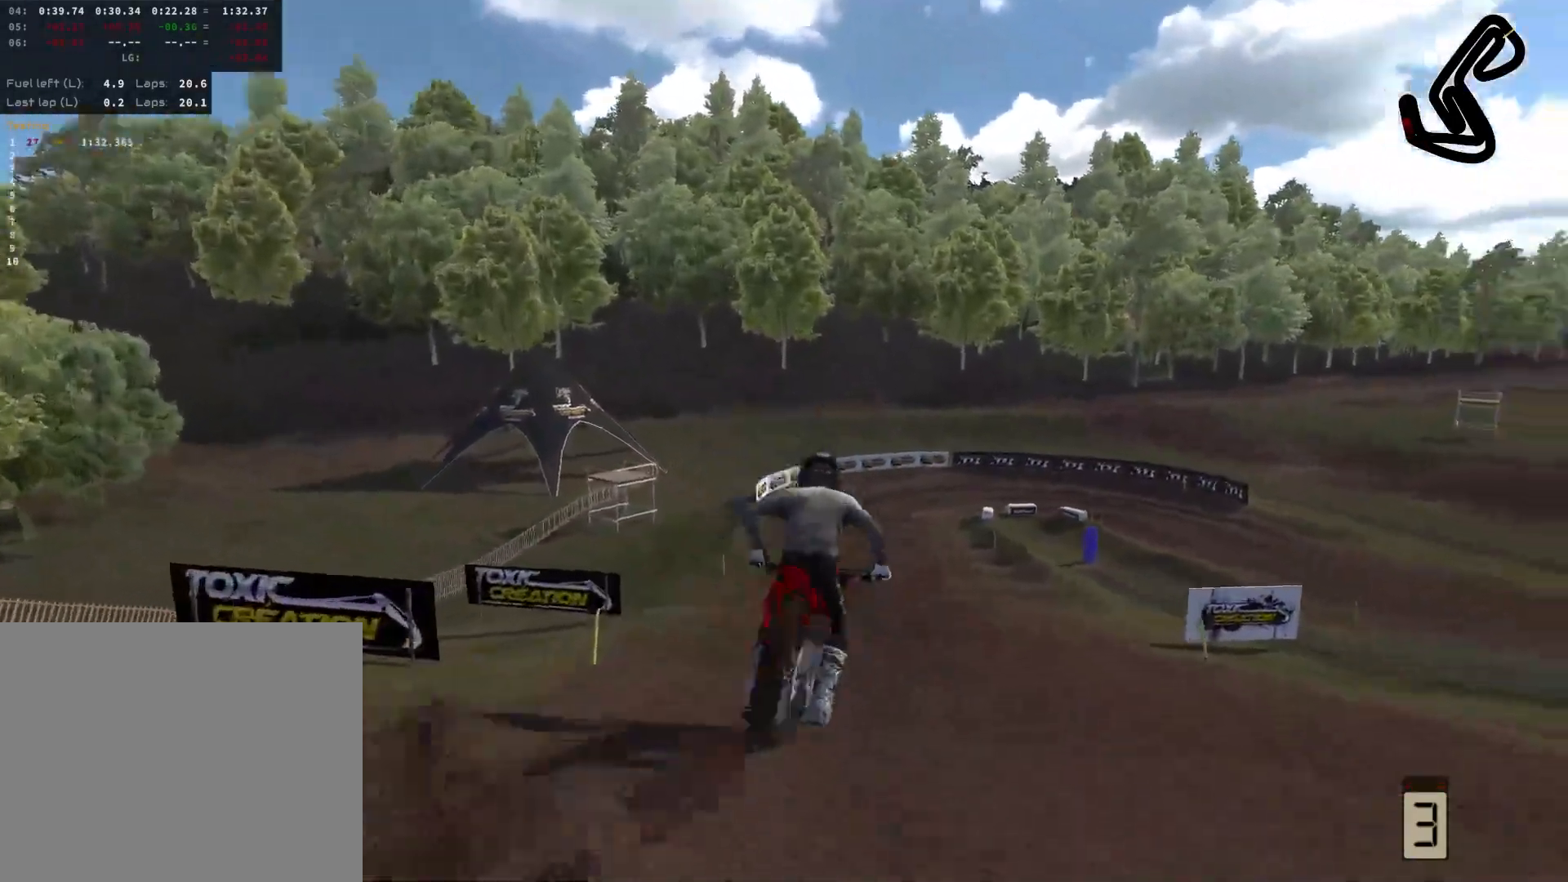
{"buttons": ["L2"], "left_stick": "center", "right_stick": "center", "events": [[67, "L2", "down"]]}